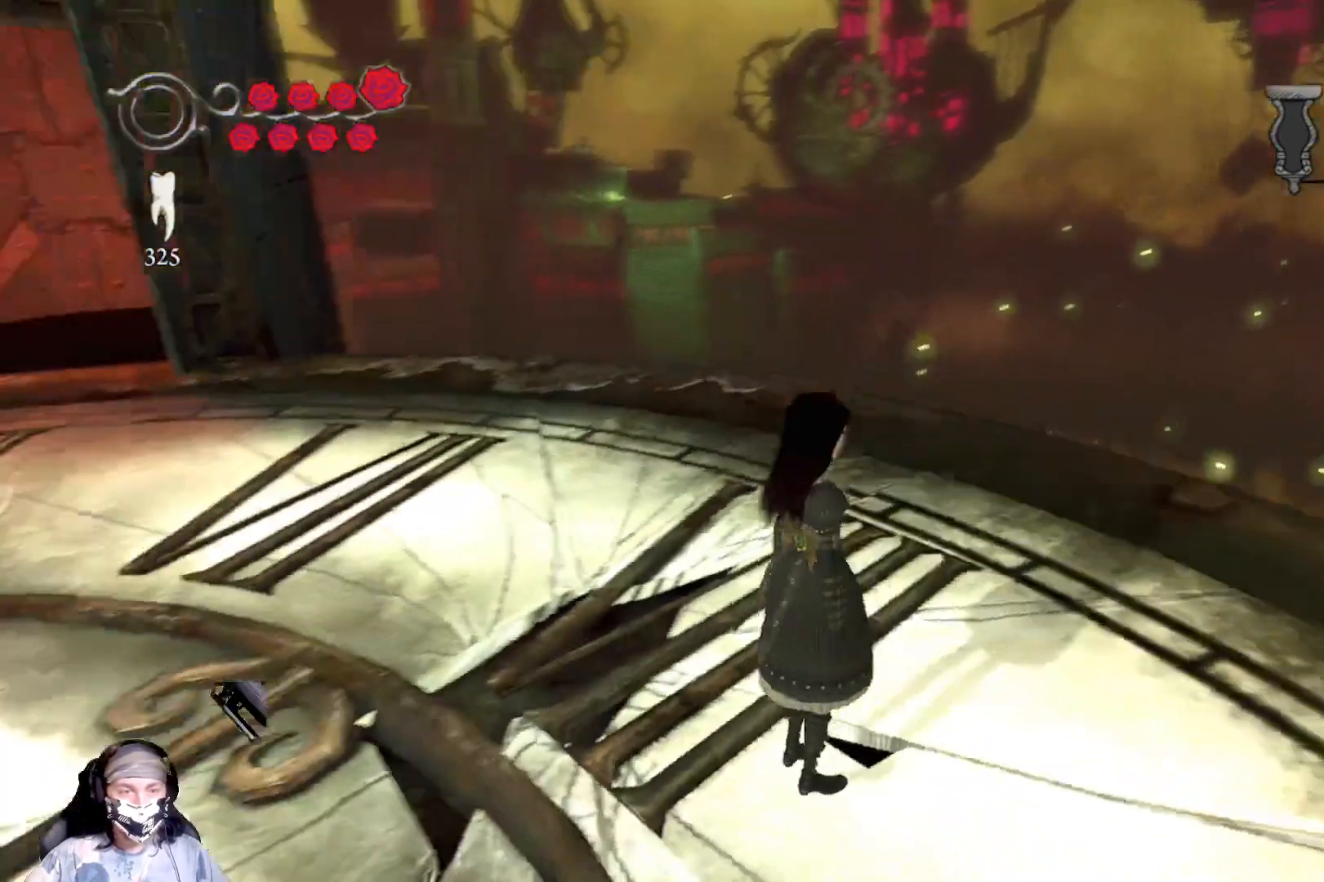
Gameplay with a controller (Xbox layout); each line is a JSON object with the inputs held at the frame after it. "events" lists button and stick changes between this image and that frame as [ms after this image, input, new state], when the widget could be followed in between.
{"buttons": [], "left_stick": "center", "right_stick": "left", "events": [[67, "right_stick", "left"]]}
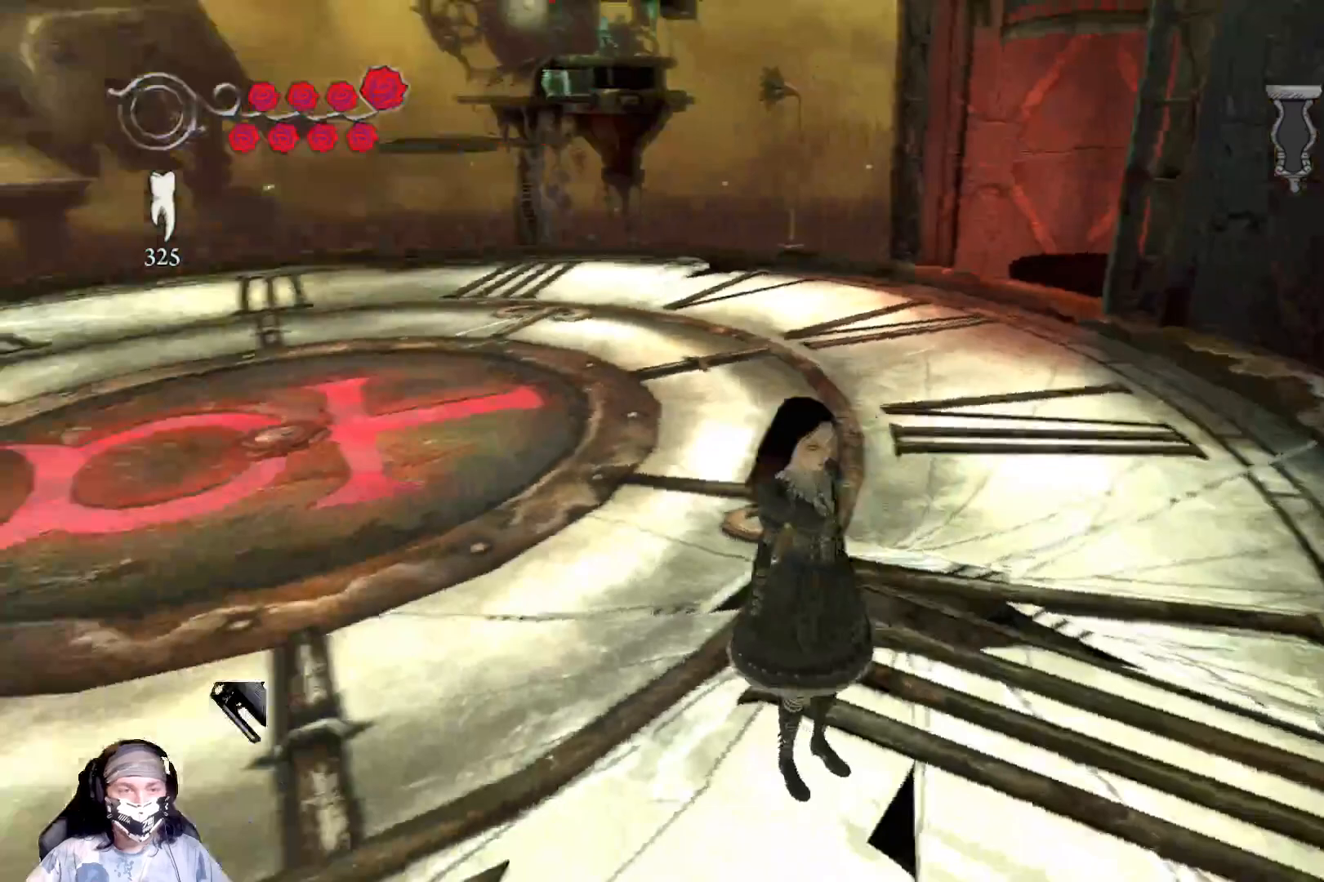
{"buttons": [], "left_stick": "up", "right_stick": "center", "events": [[133, "right_stick", "center"], [367, "left_stick", "up"]]}
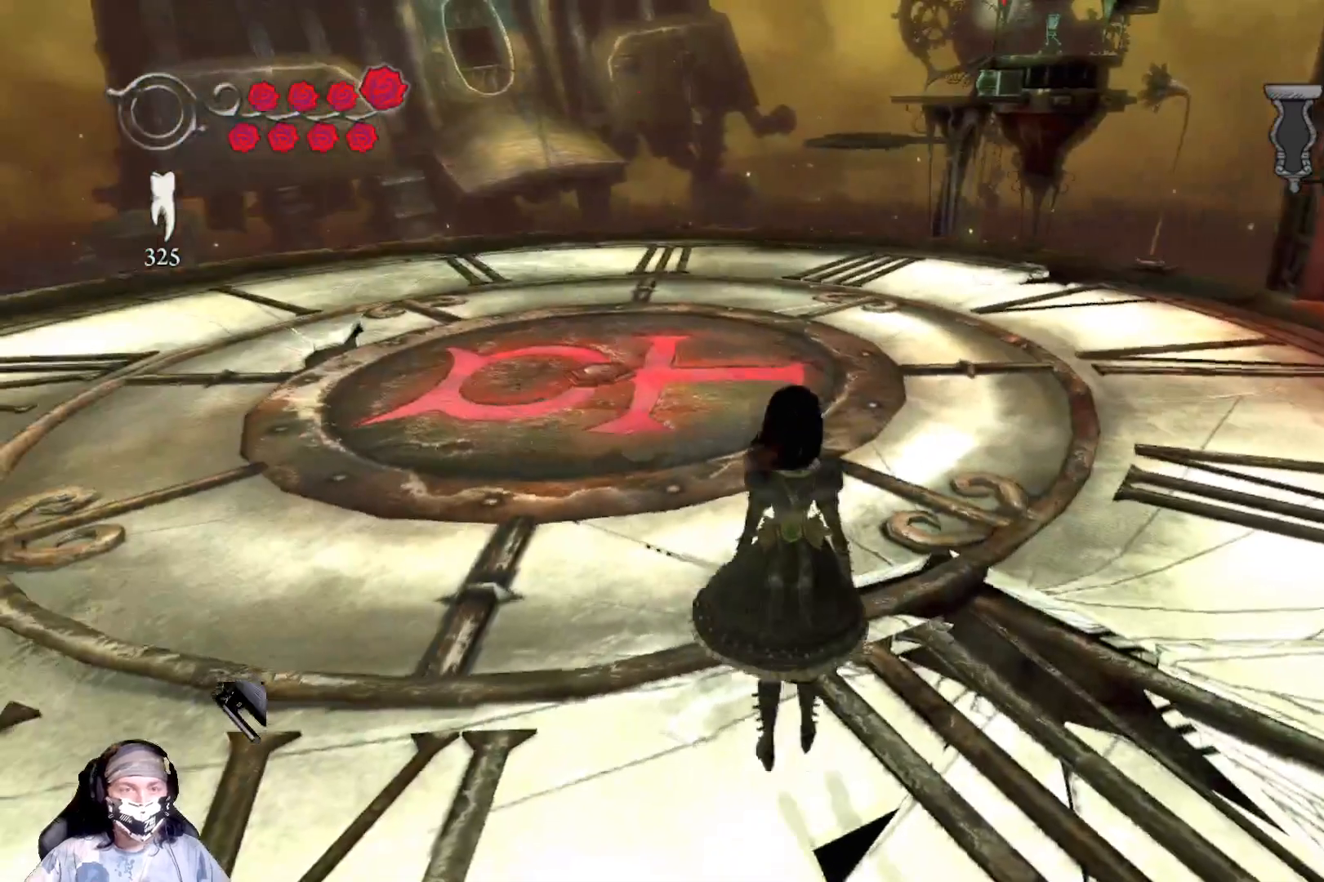
{"buttons": [], "left_stick": "up", "right_stick": "center", "events": []}
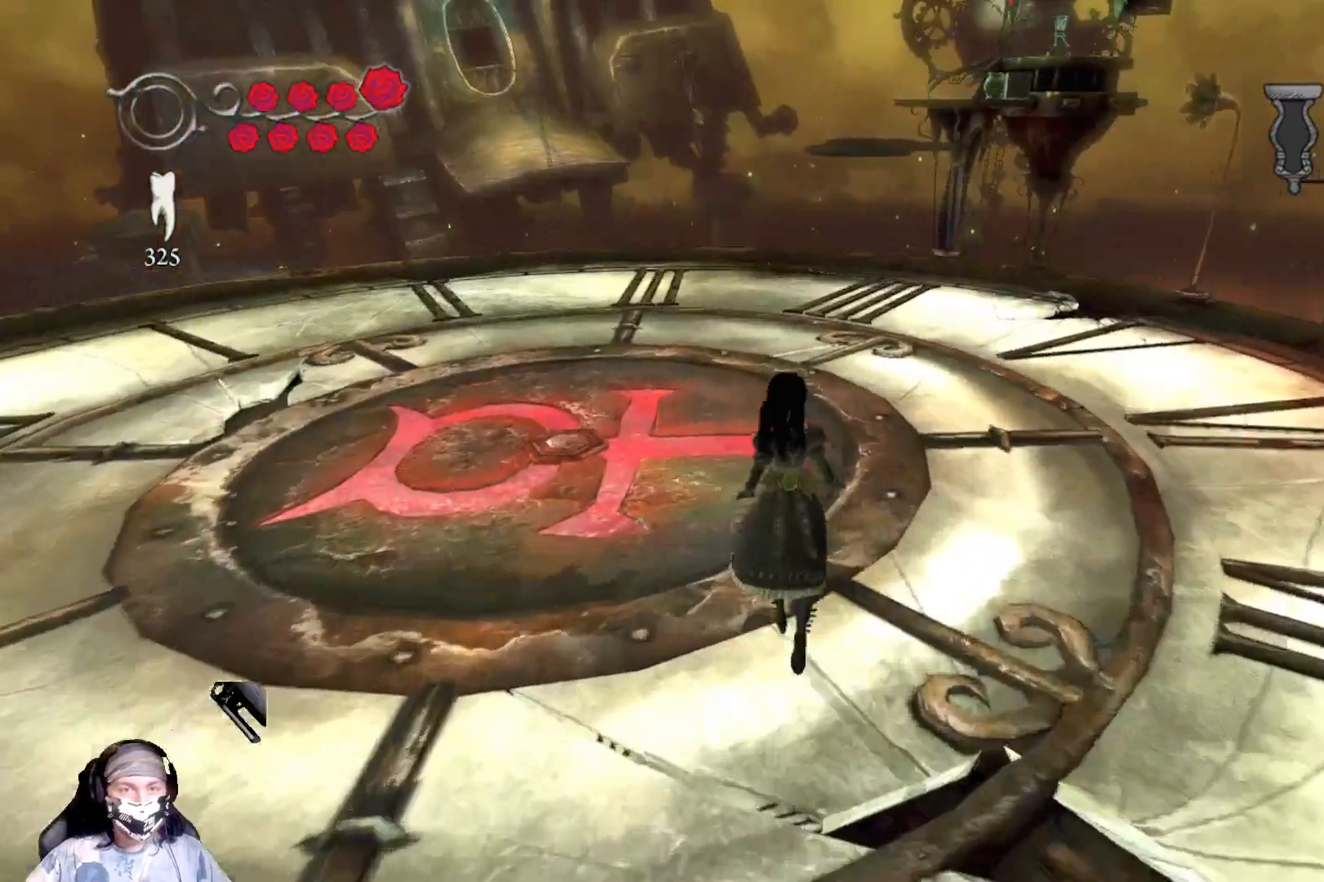
{"buttons": [], "left_stick": "up", "right_stick": "center", "events": []}
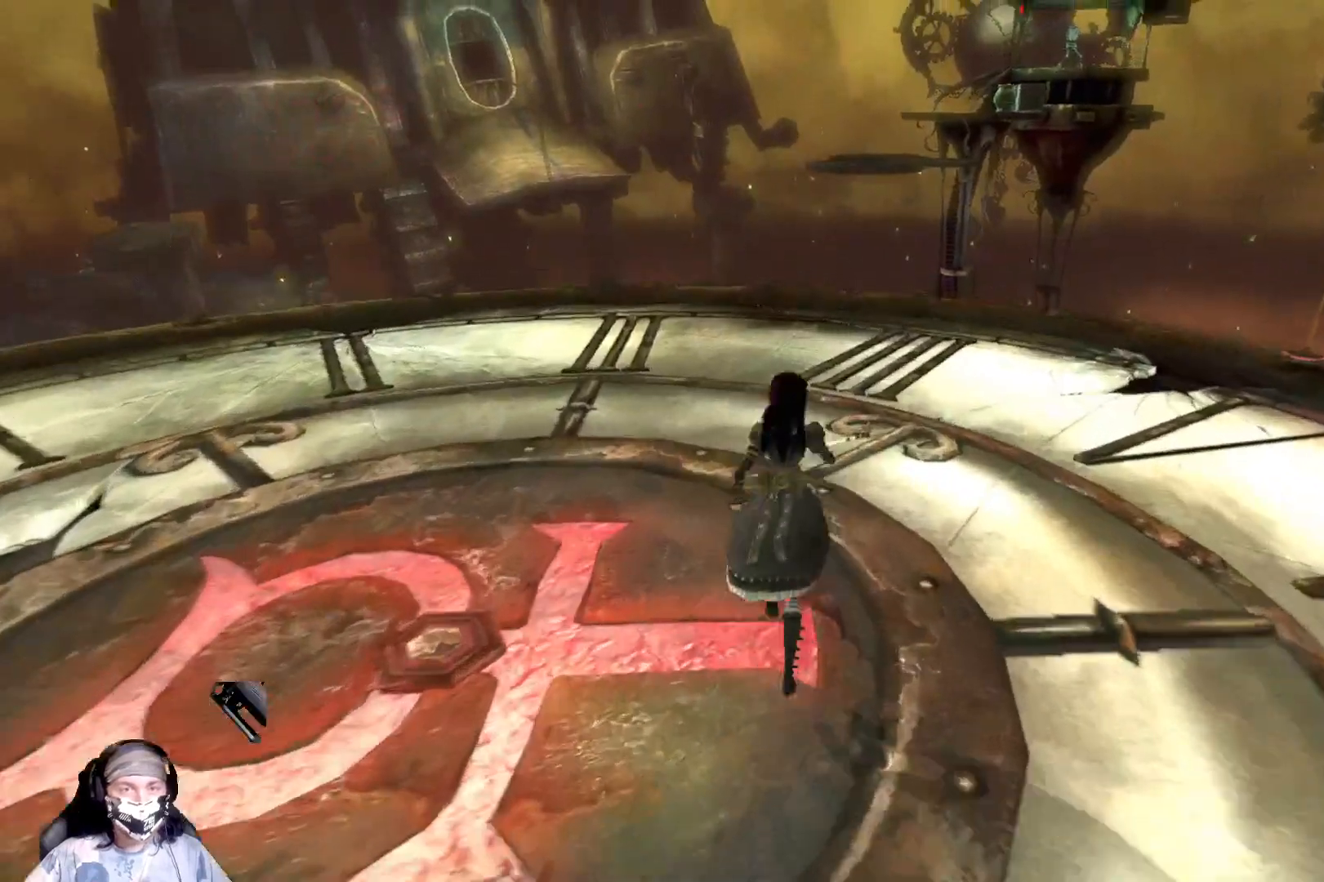
{"buttons": [], "left_stick": "up", "right_stick": "center", "events": []}
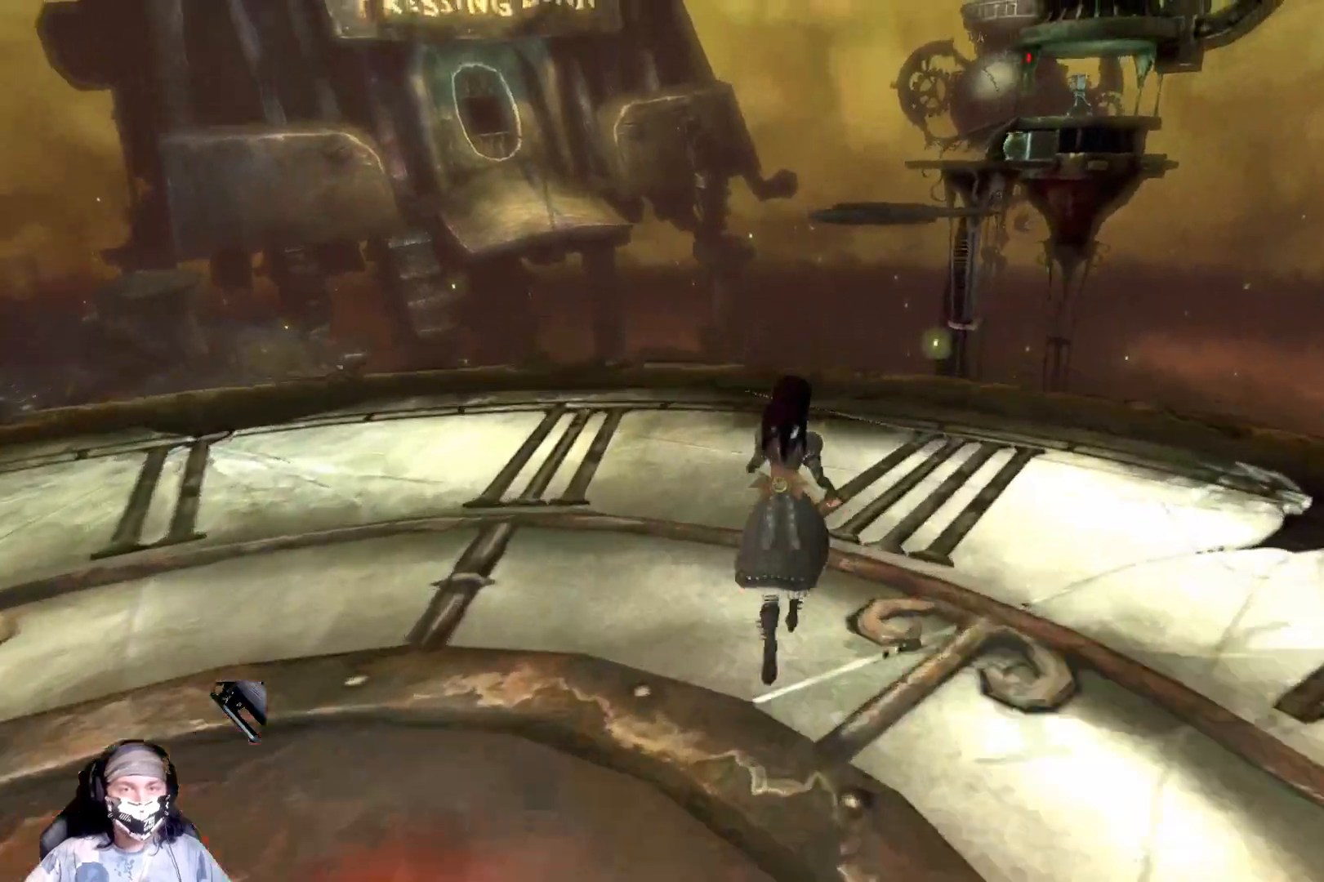
{"buttons": [], "left_stick": "up", "right_stick": "center", "events": []}
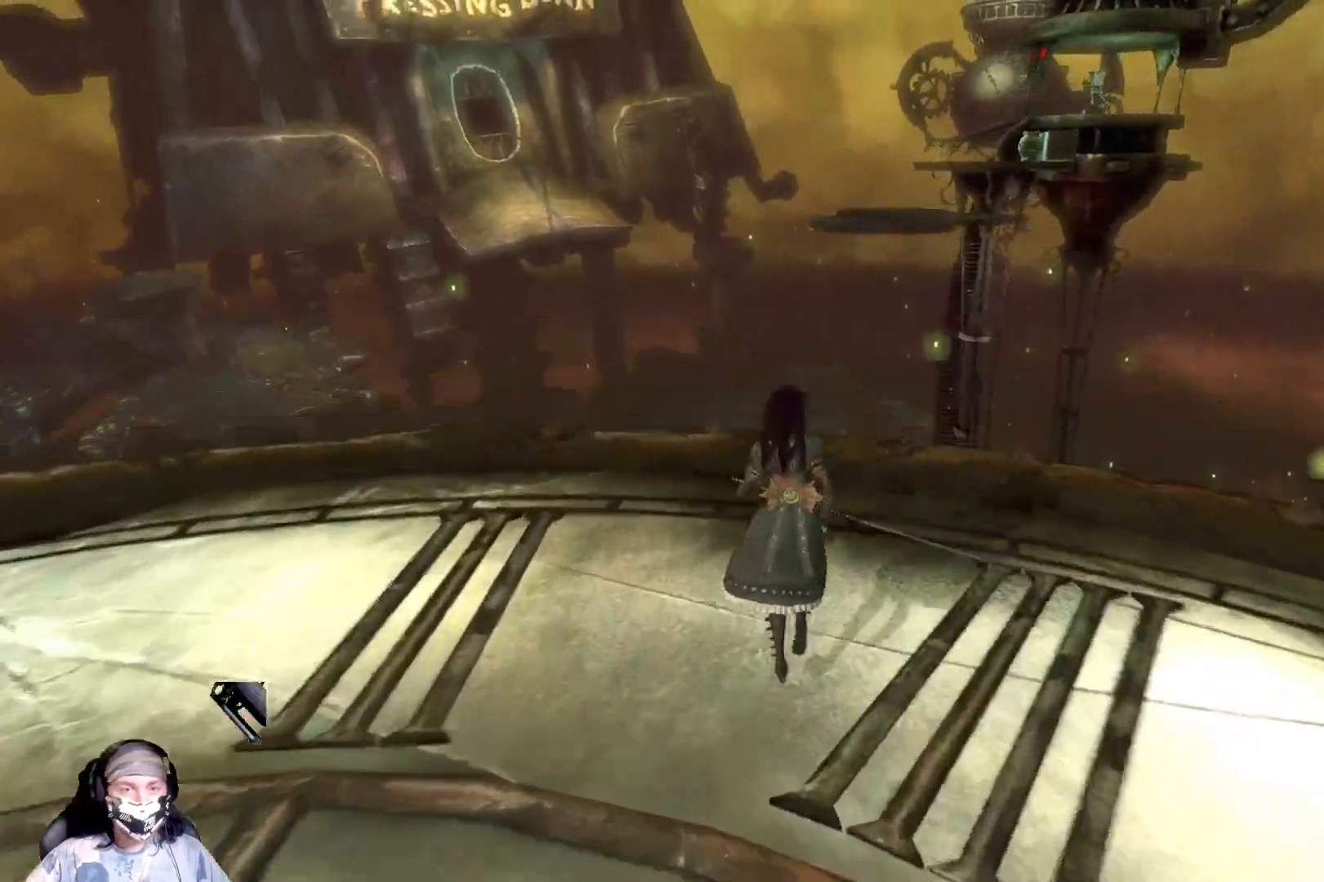
{"buttons": [], "left_stick": "center", "right_stick": "center", "events": [[200, "left_stick", "center"]]}
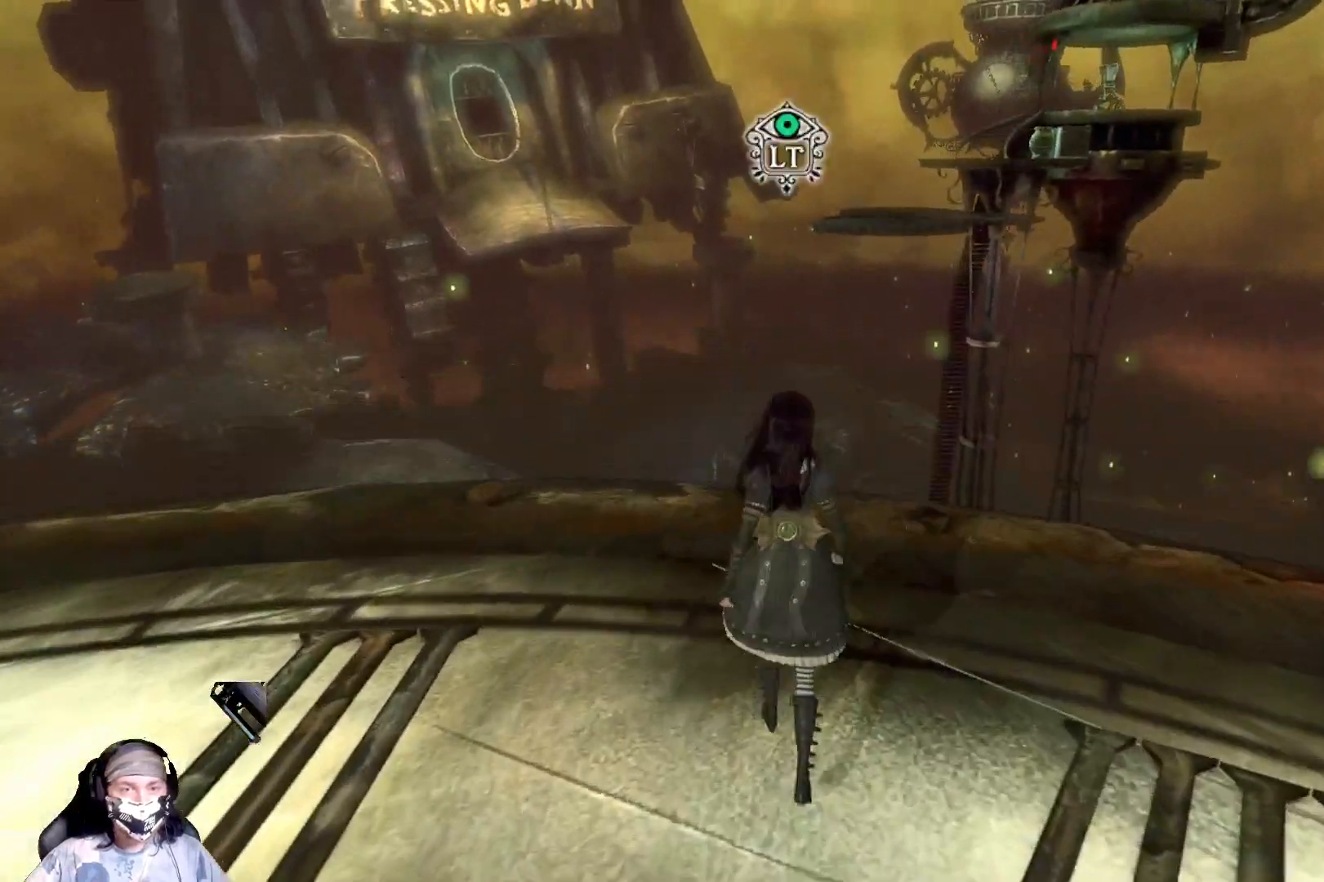
{"buttons": [], "left_stick": "center", "right_stick": "center", "events": [[233, "left_stick", "up"], [500, "left_stick", "center"]]}
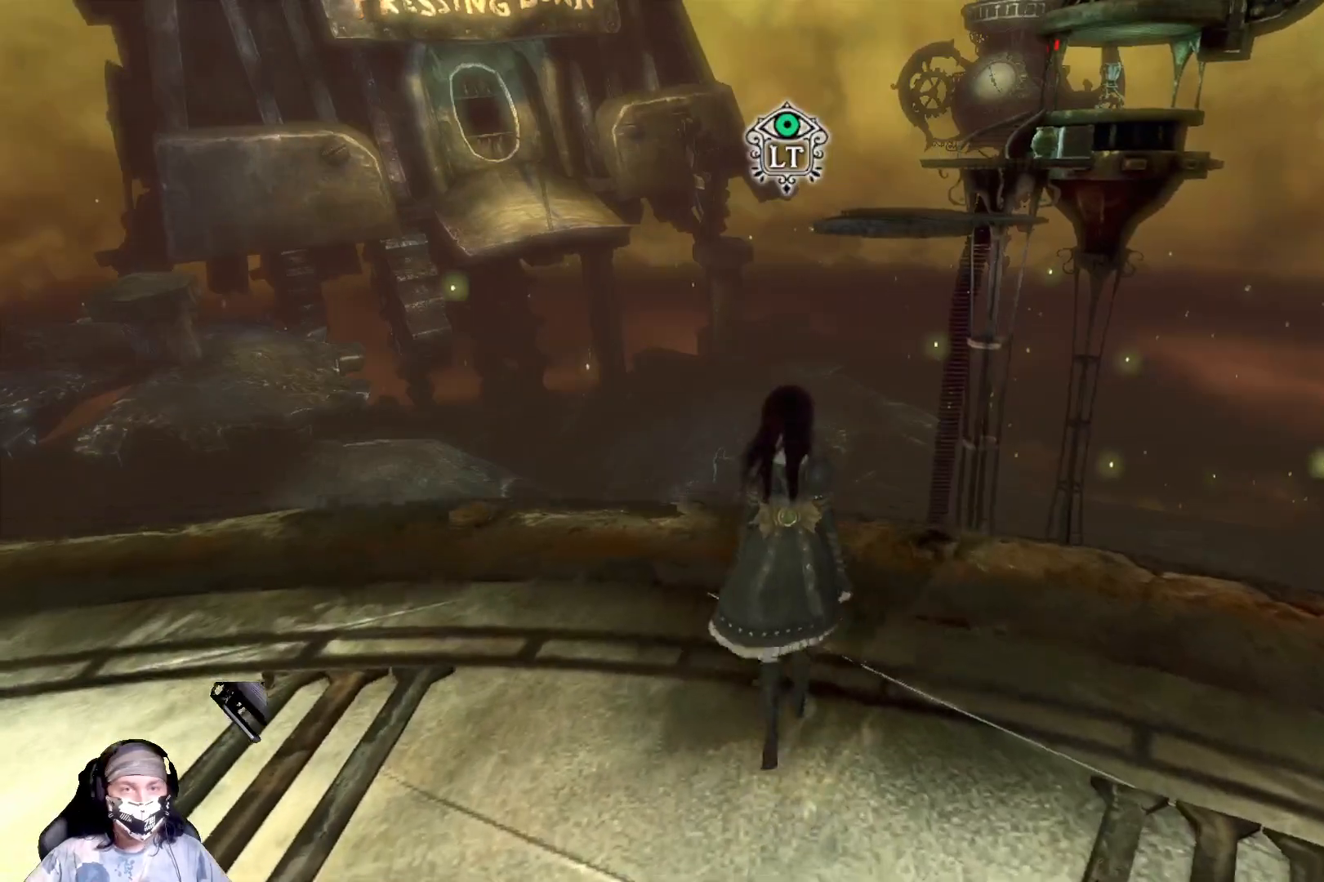
{"buttons": ["L1"], "left_stick": "center", "right_stick": "center", "events": [[367, "L1", "down"]]}
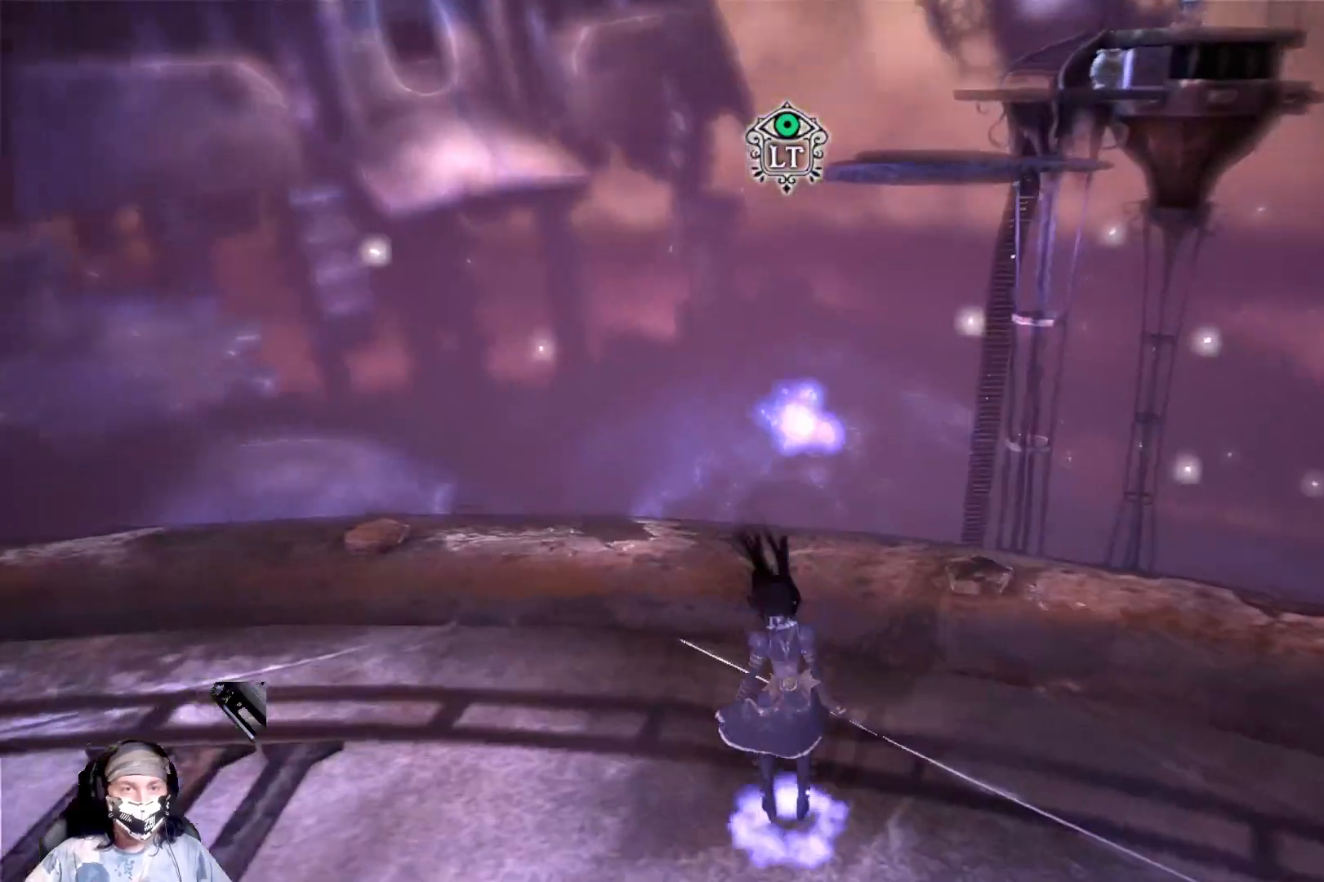
{"buttons": [], "left_stick": "center", "right_stick": "center", "events": [[467, "L1", "up"]]}
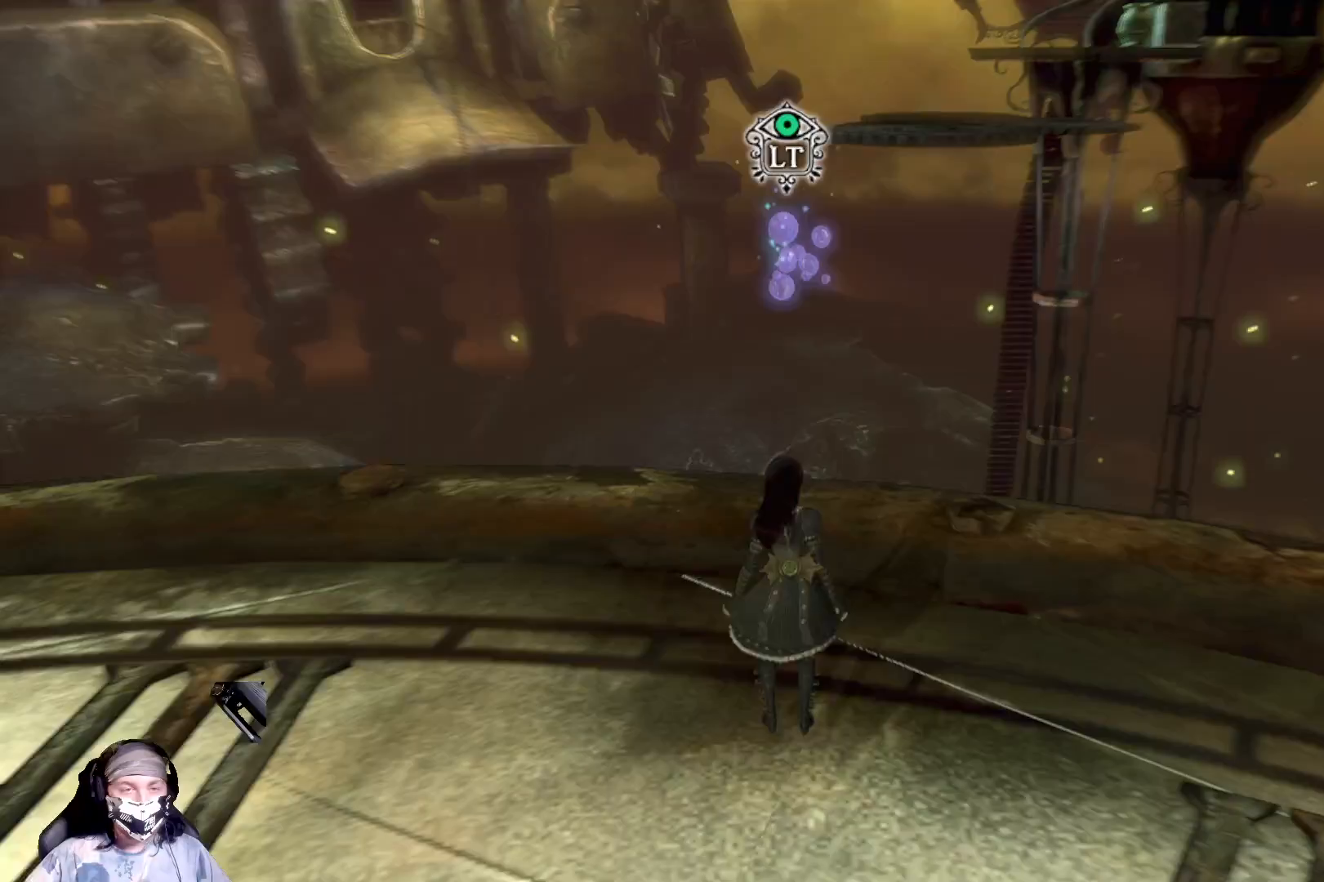
{"buttons": ["L2"], "left_stick": "center", "right_stick": "center", "events": [[200, "L2", "down"]]}
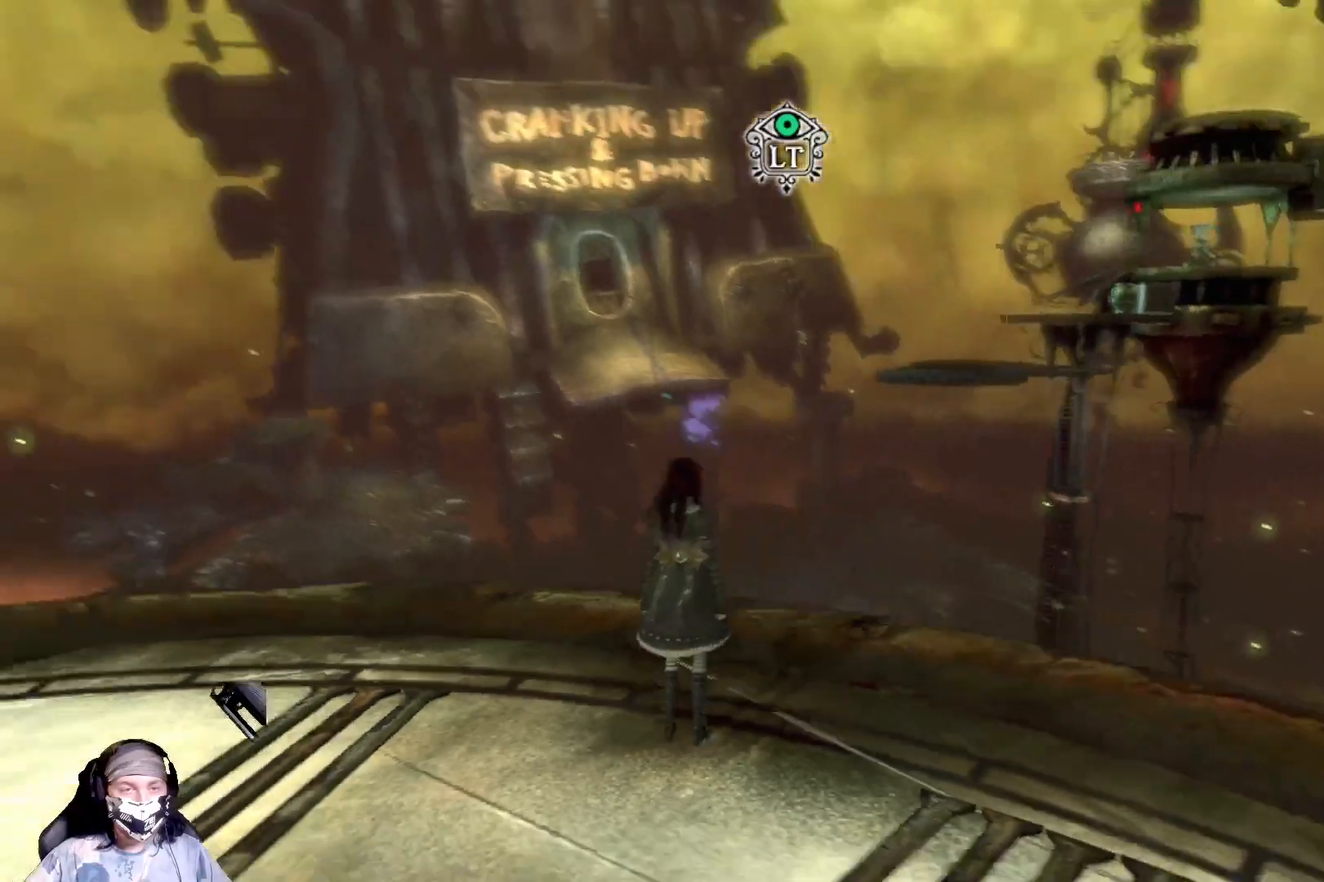
{"buttons": ["L2"], "left_stick": "center", "right_stick": "center", "events": []}
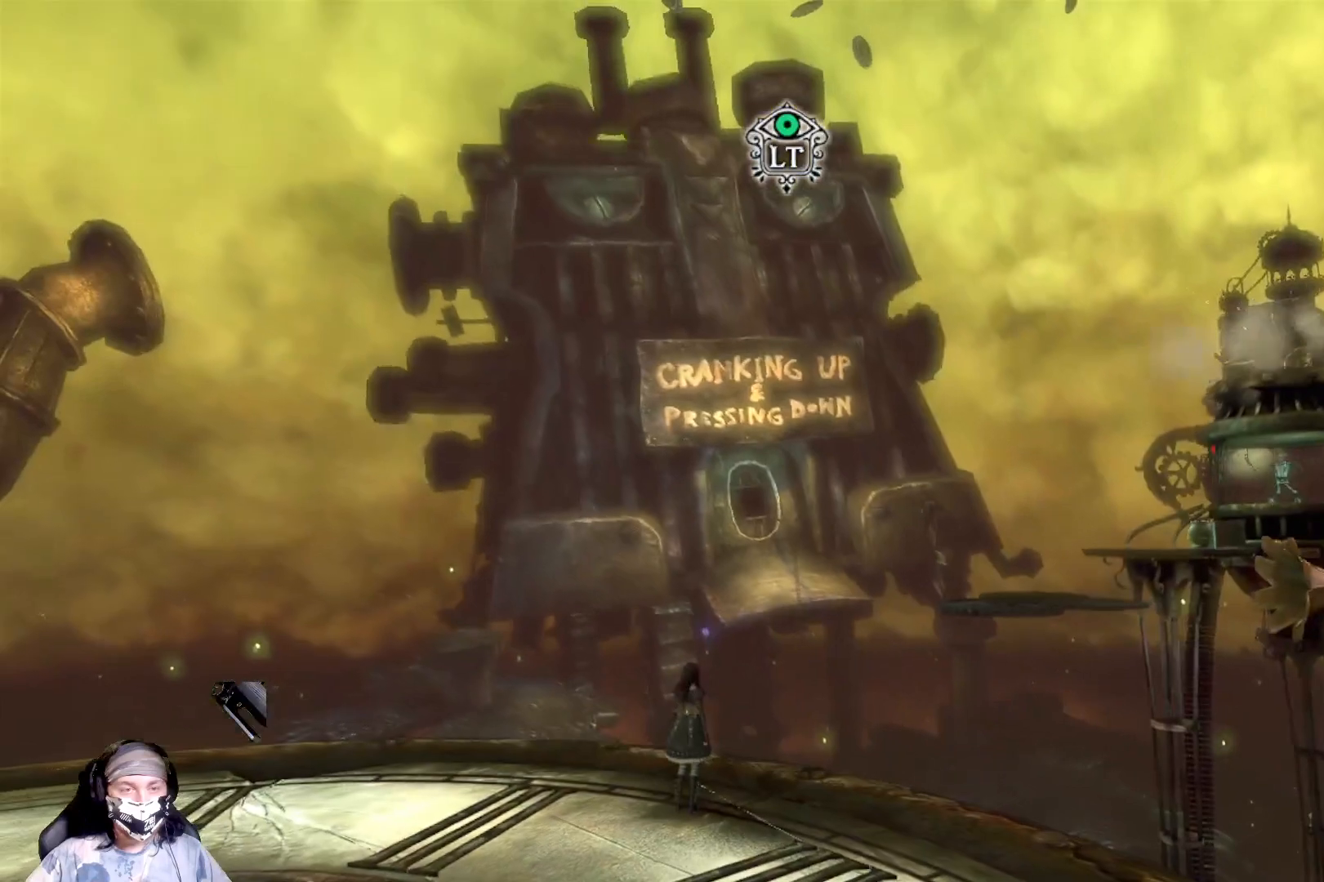
{"buttons": ["L2"], "left_stick": "center", "right_stick": "center", "events": []}
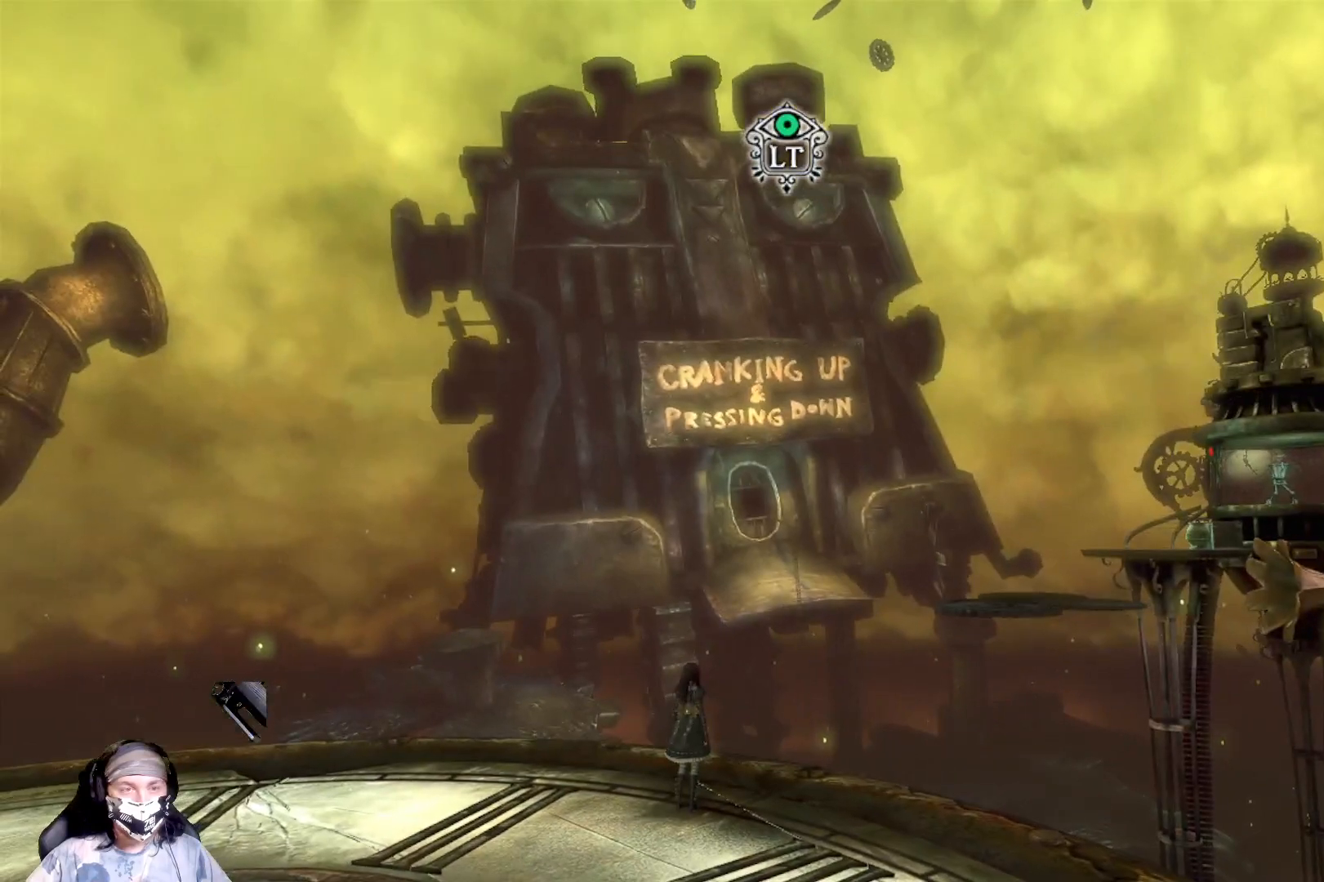
{"buttons": ["L2"], "left_stick": "center", "right_stick": "center", "events": []}
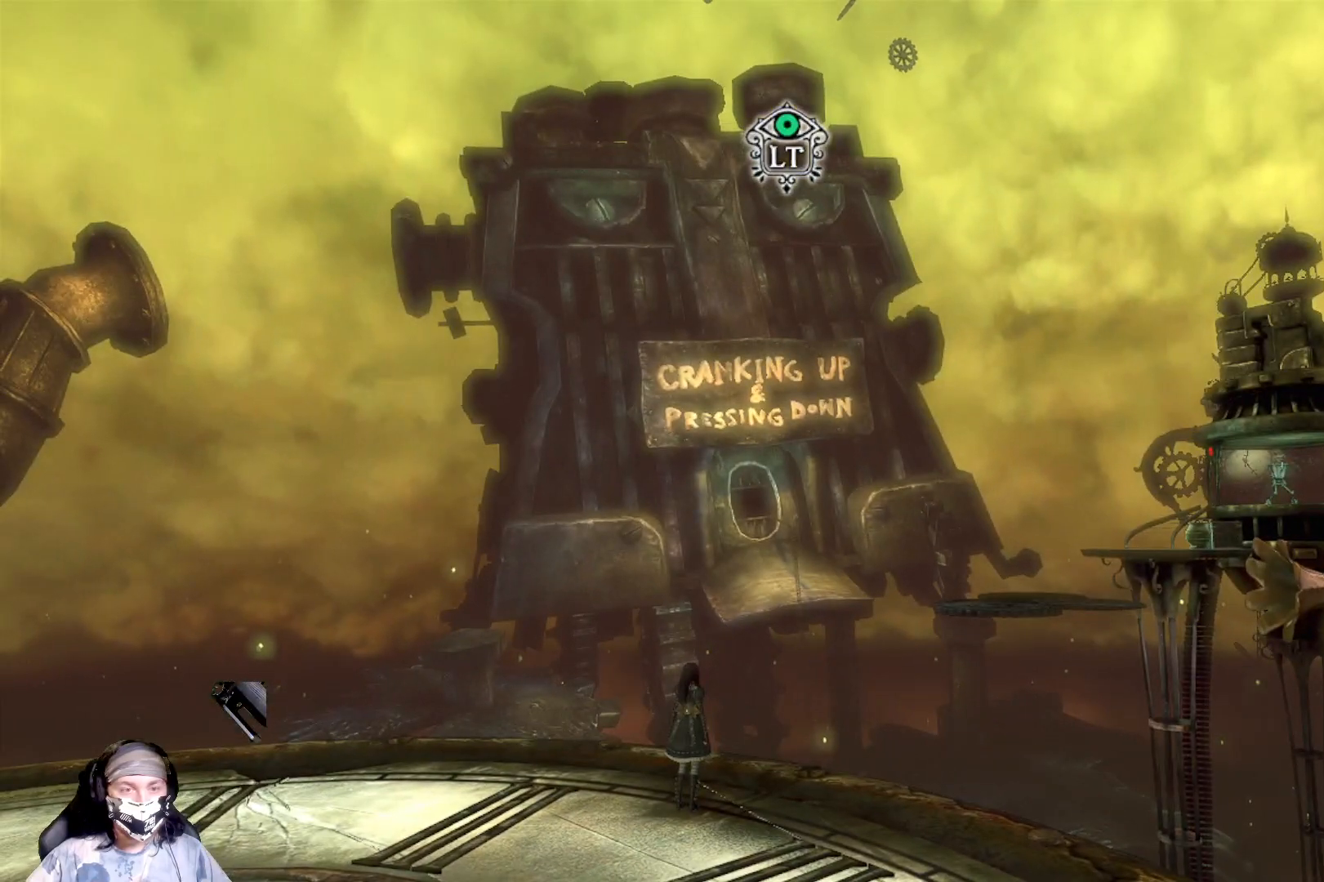
{"buttons": ["L2"], "left_stick": "center", "right_stick": "center", "events": []}
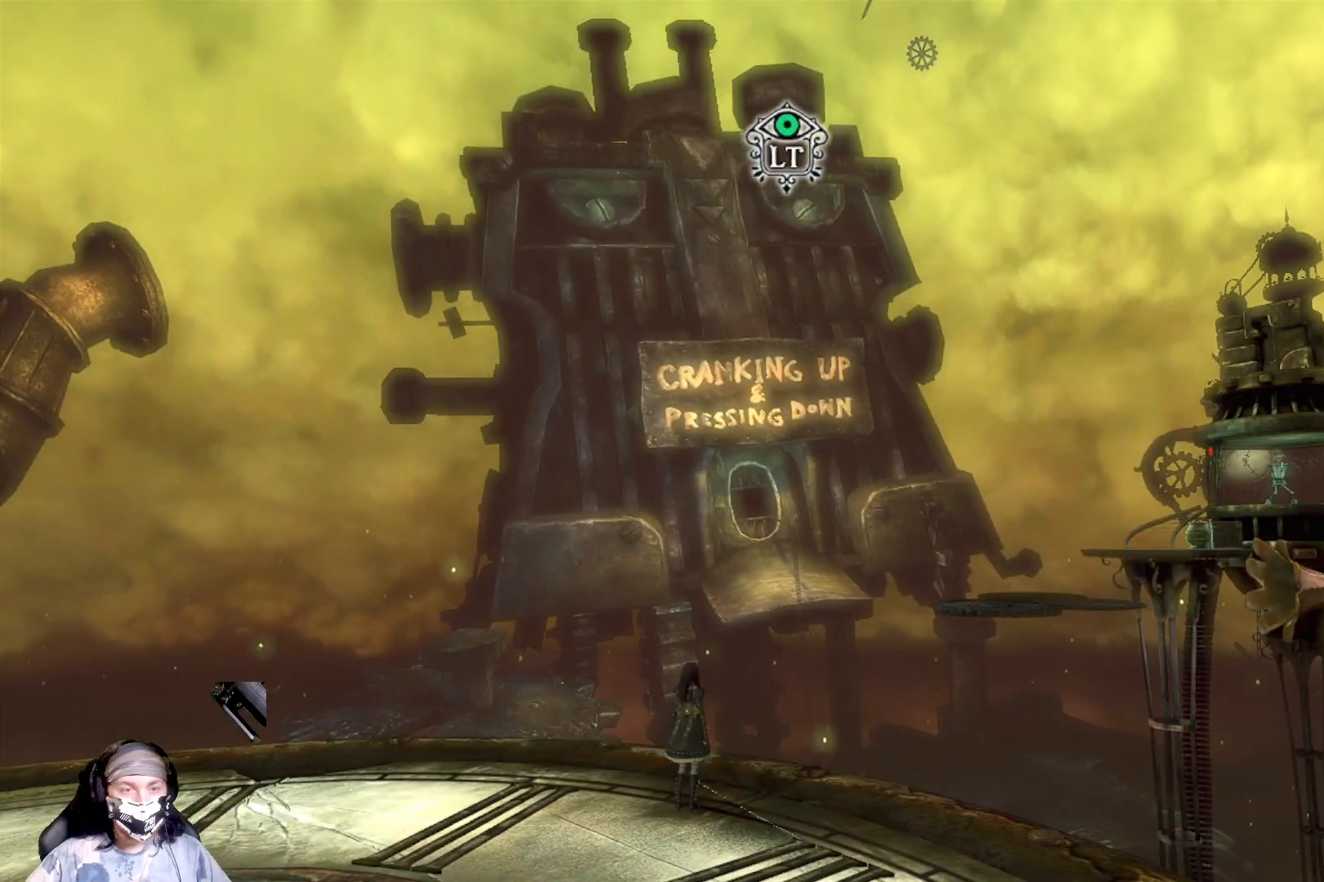
{"buttons": [], "left_stick": "center", "right_stick": "center", "events": [[200, "L2", "up"]]}
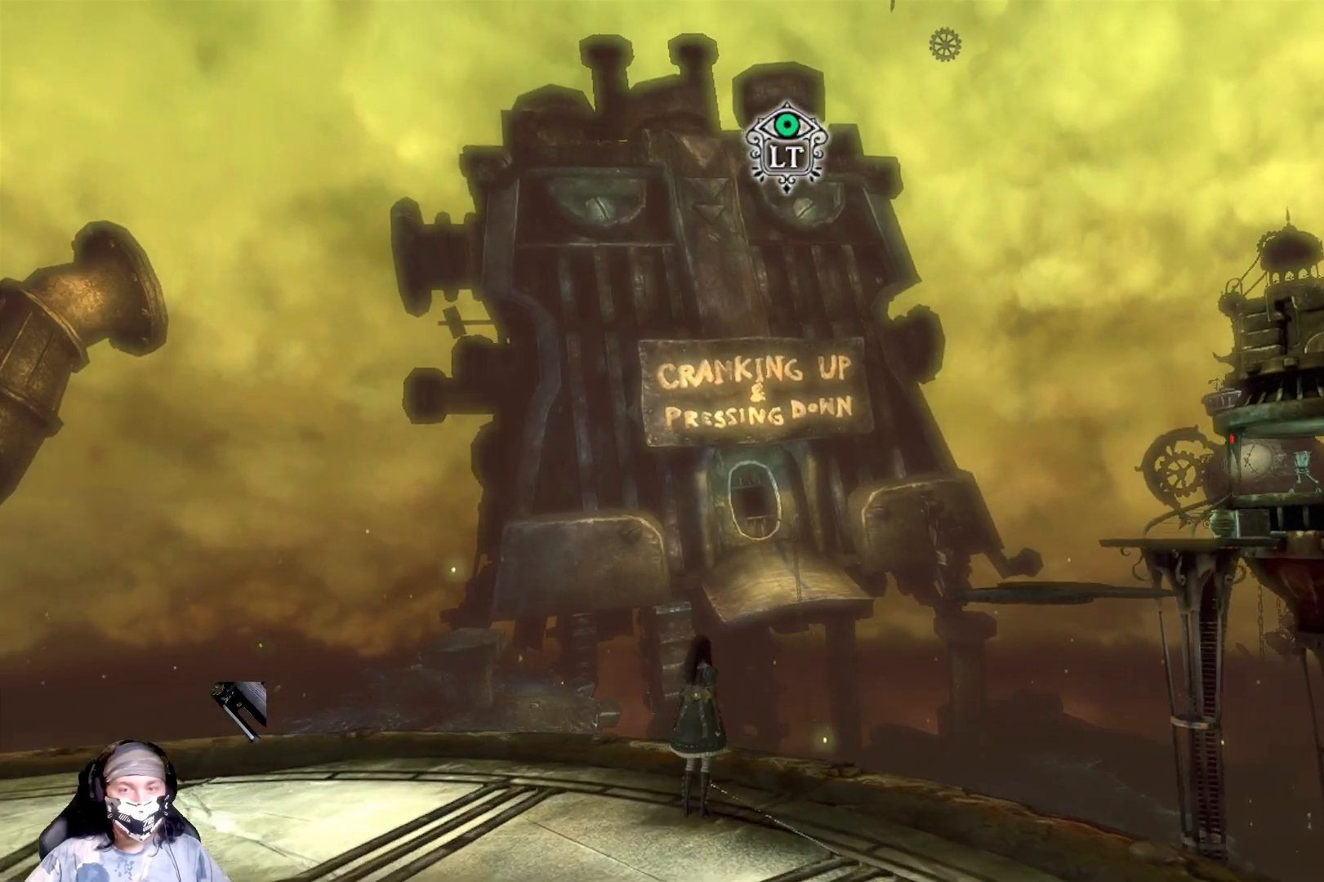
{"buttons": [], "left_stick": "center", "right_stick": "center", "events": []}
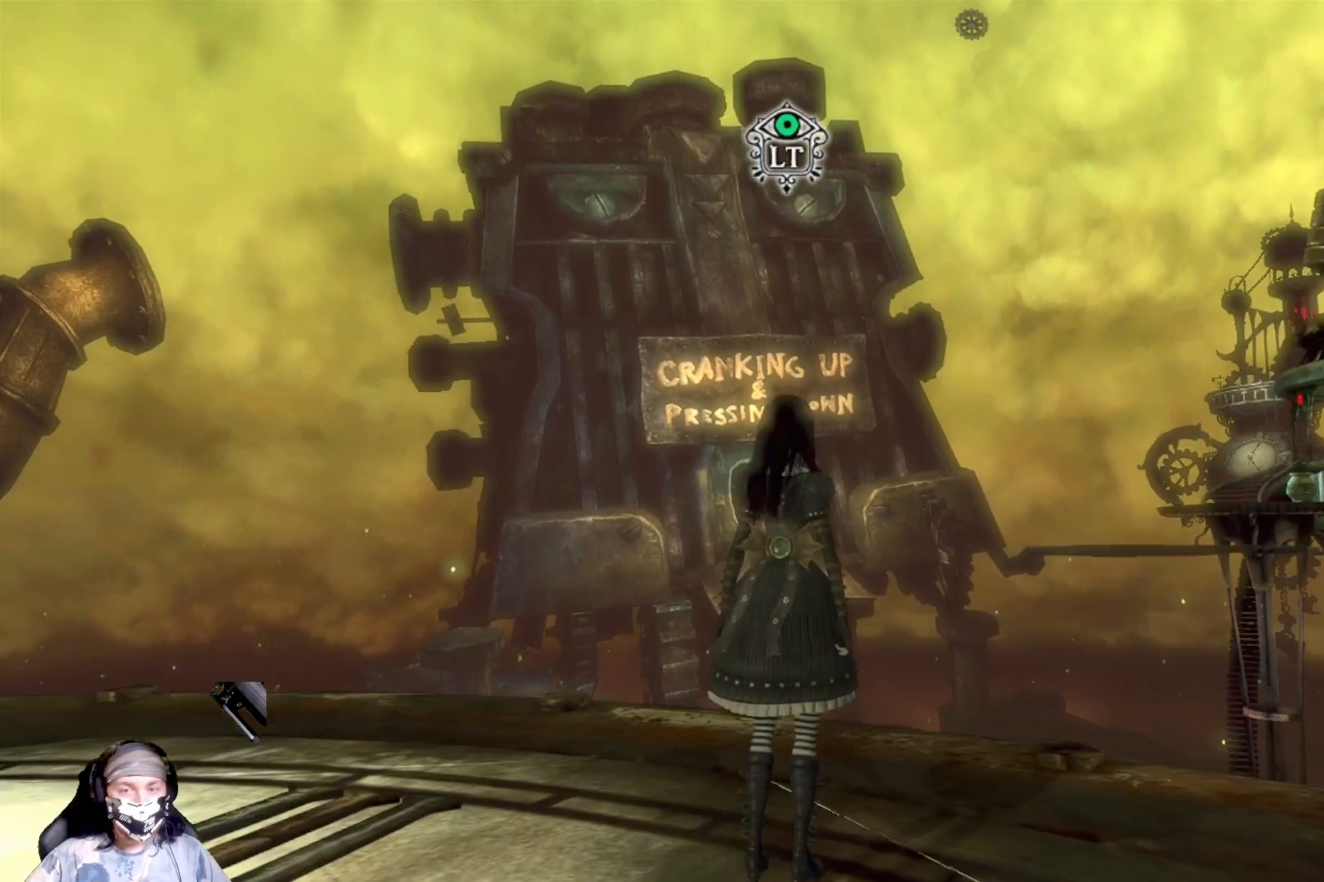
{"buttons": [], "left_stick": "up-left", "right_stick": "center", "events": [[133, "right_stick", "right"], [300, "right_stick", "down-right"], [333, "left_stick", "up-left"], [433, "right_stick", "center"]]}
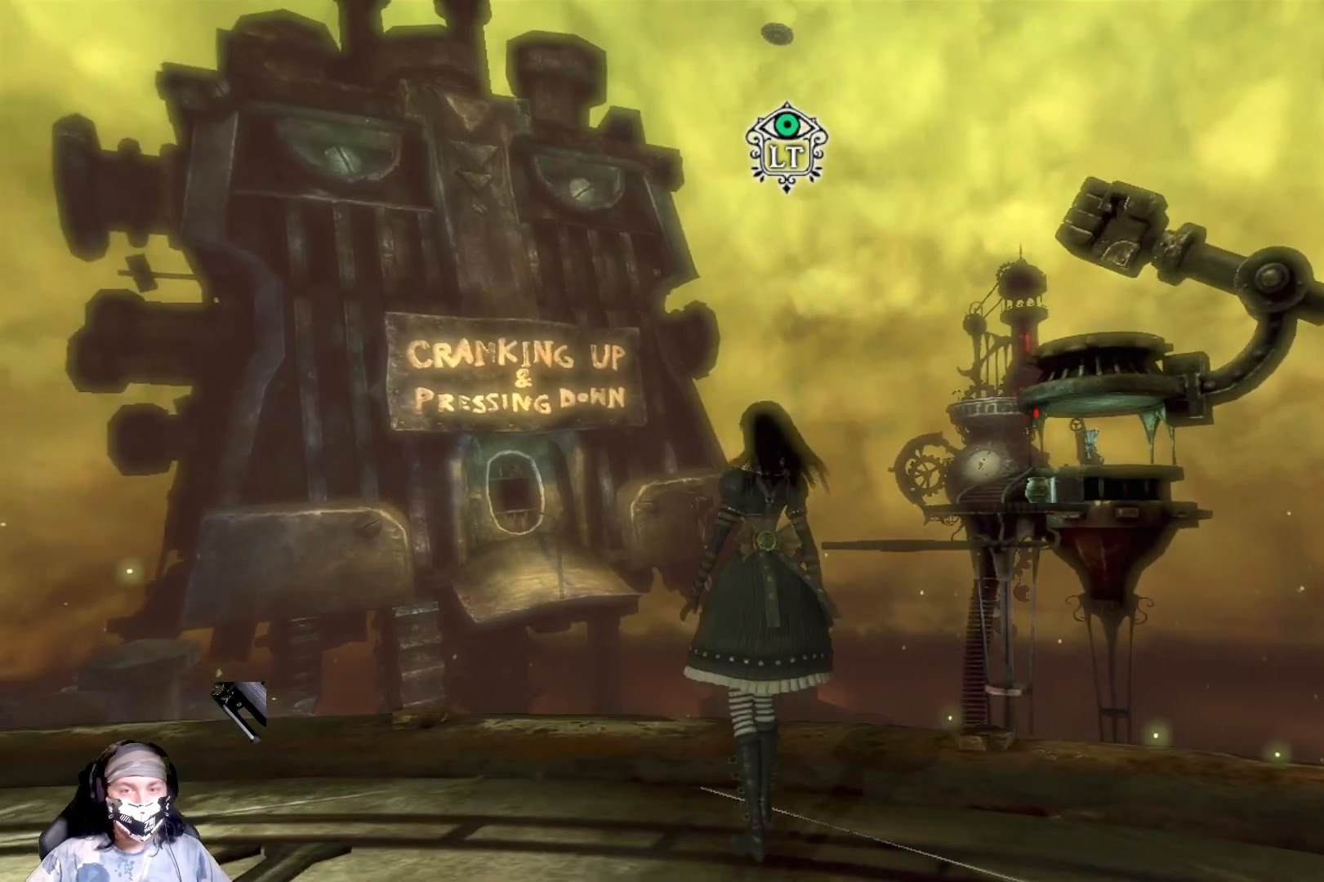
{"buttons": [], "left_stick": "up", "right_stick": "center", "events": [[33, "left_stick", "center"], [367, "left_stick", "up"]]}
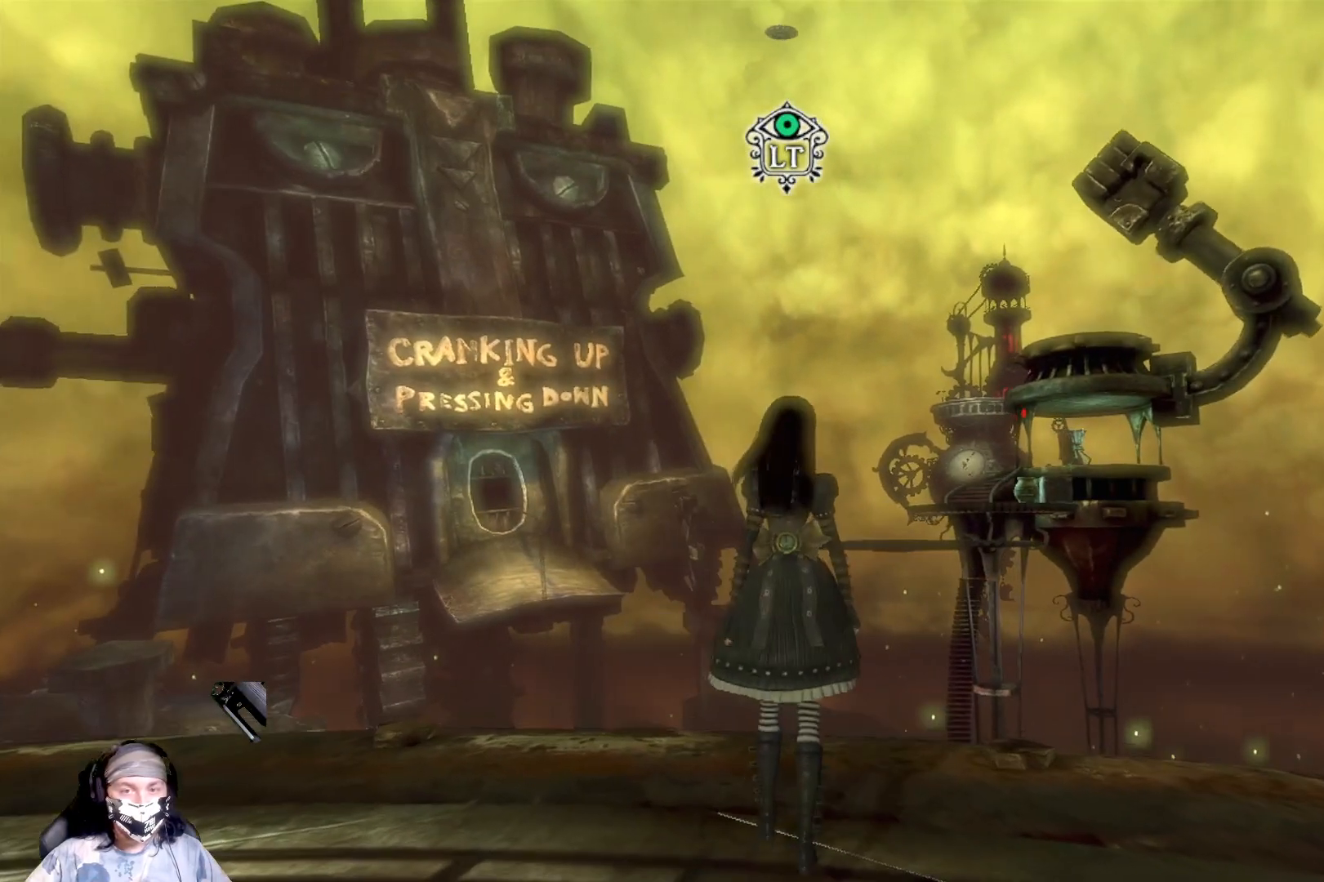
{"buttons": [], "left_stick": "center", "right_stick": "down-right", "events": [[67, "left_stick", "center"], [233, "right_stick", "right"], [300, "right_stick", "down-right"]]}
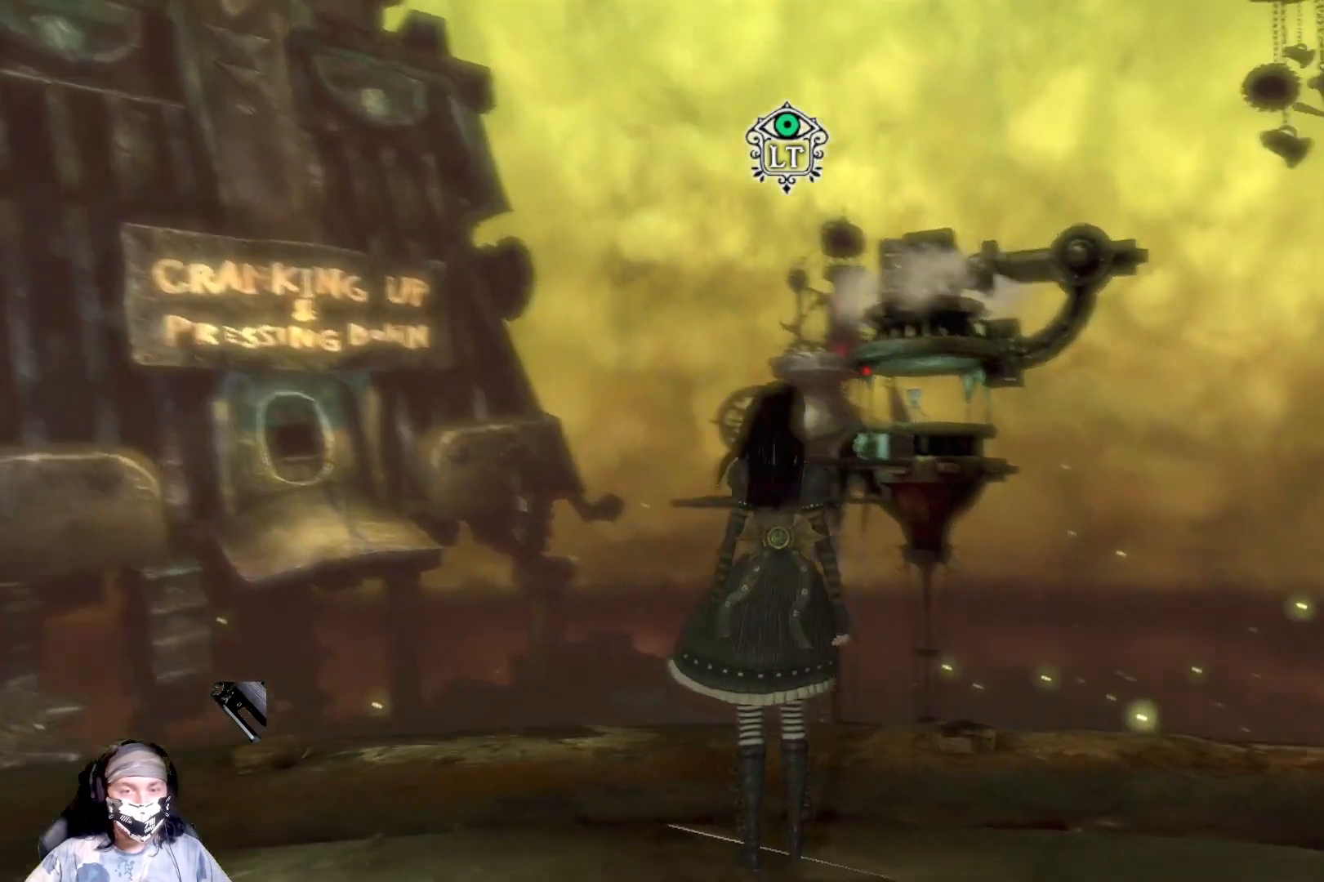
{"buttons": [], "left_stick": "center", "right_stick": "center", "events": [[433, "right_stick", "center"]]}
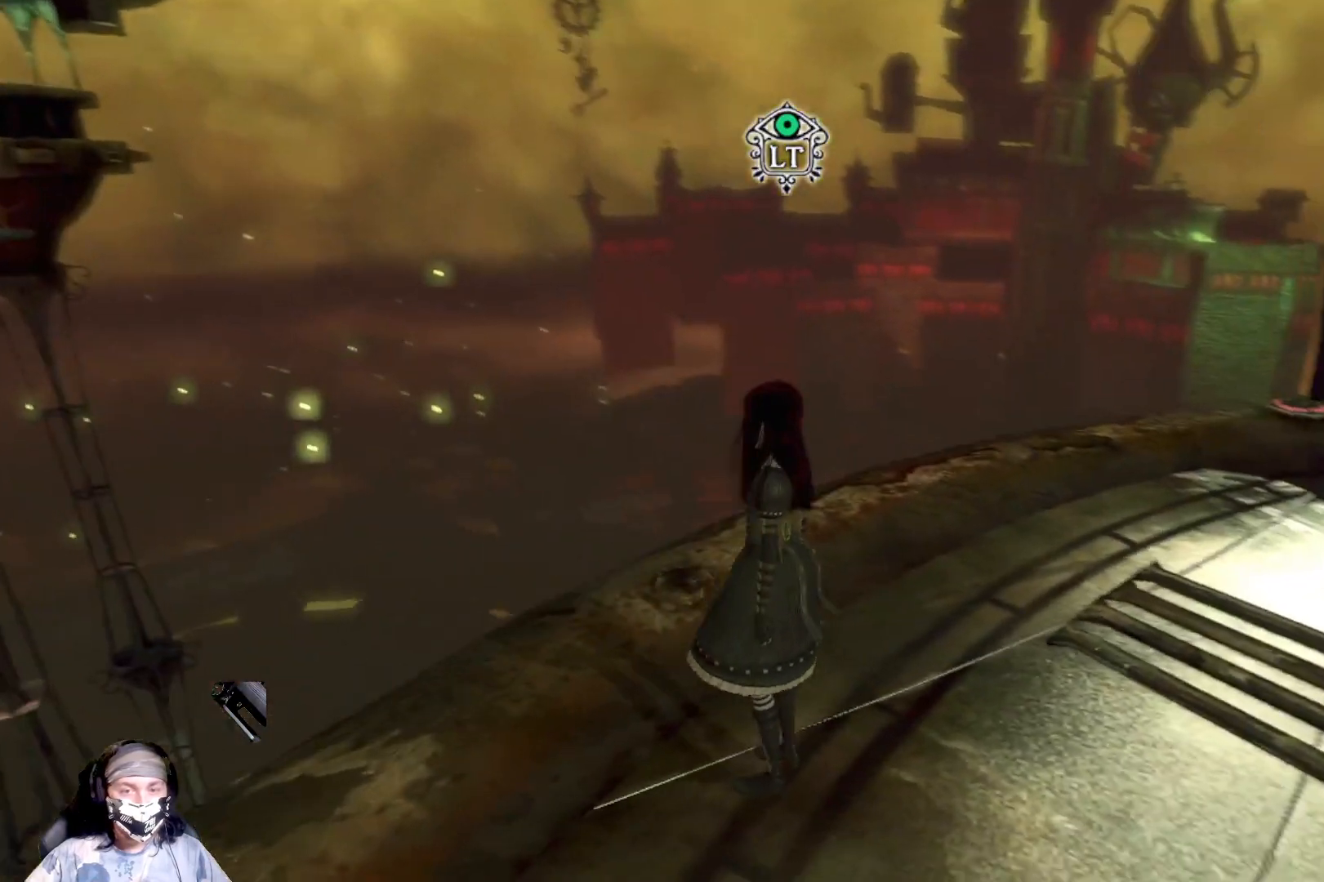
{"buttons": [], "left_stick": "up-left", "right_stick": "right", "events": [[200, "left_stick", "up-left"], [400, "right_stick", "right"]]}
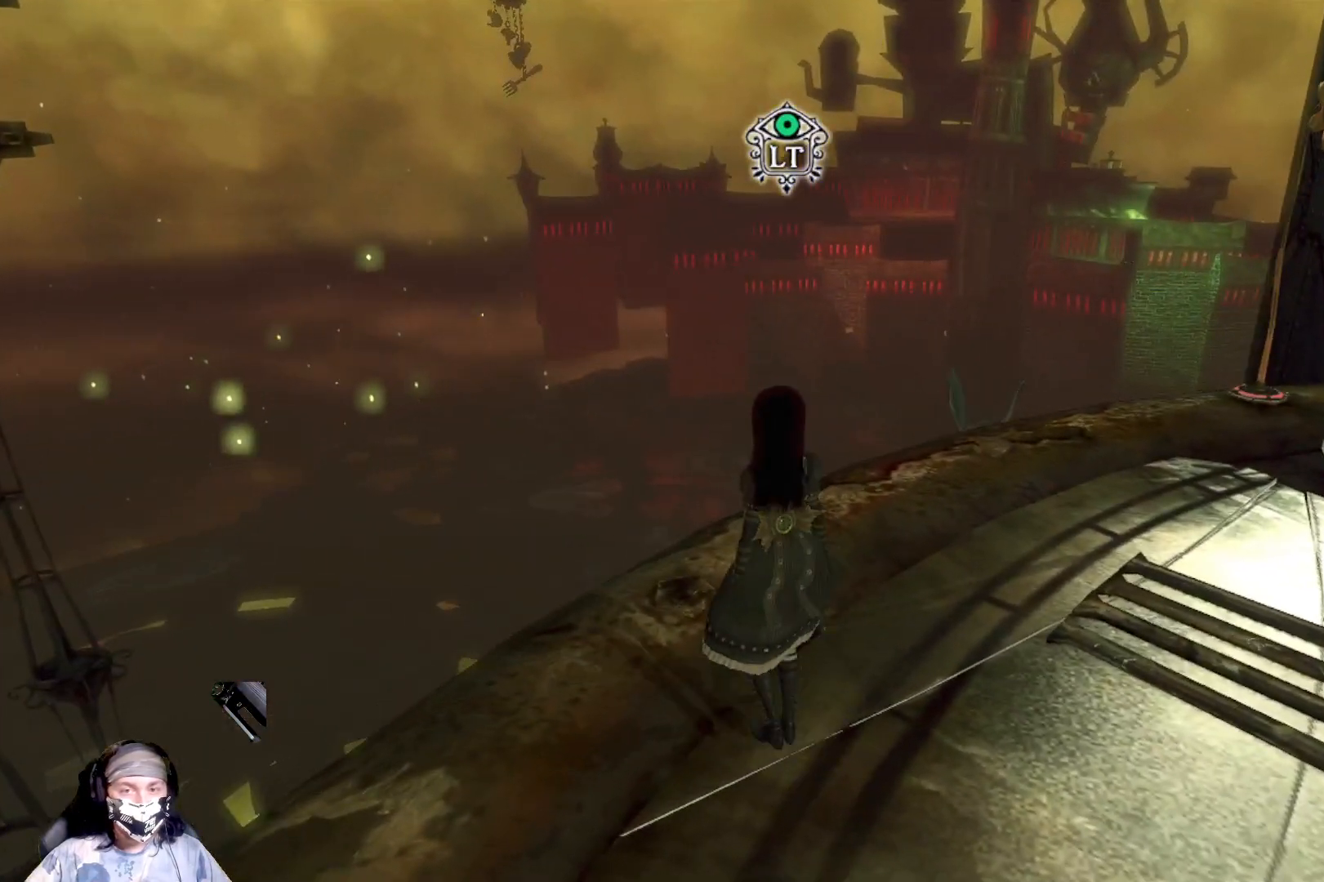
{"buttons": [], "left_stick": "up-left", "right_stick": "center", "events": [[33, "left_stick", "center"], [267, "right_stick", "center"], [367, "left_stick", "up-left"]]}
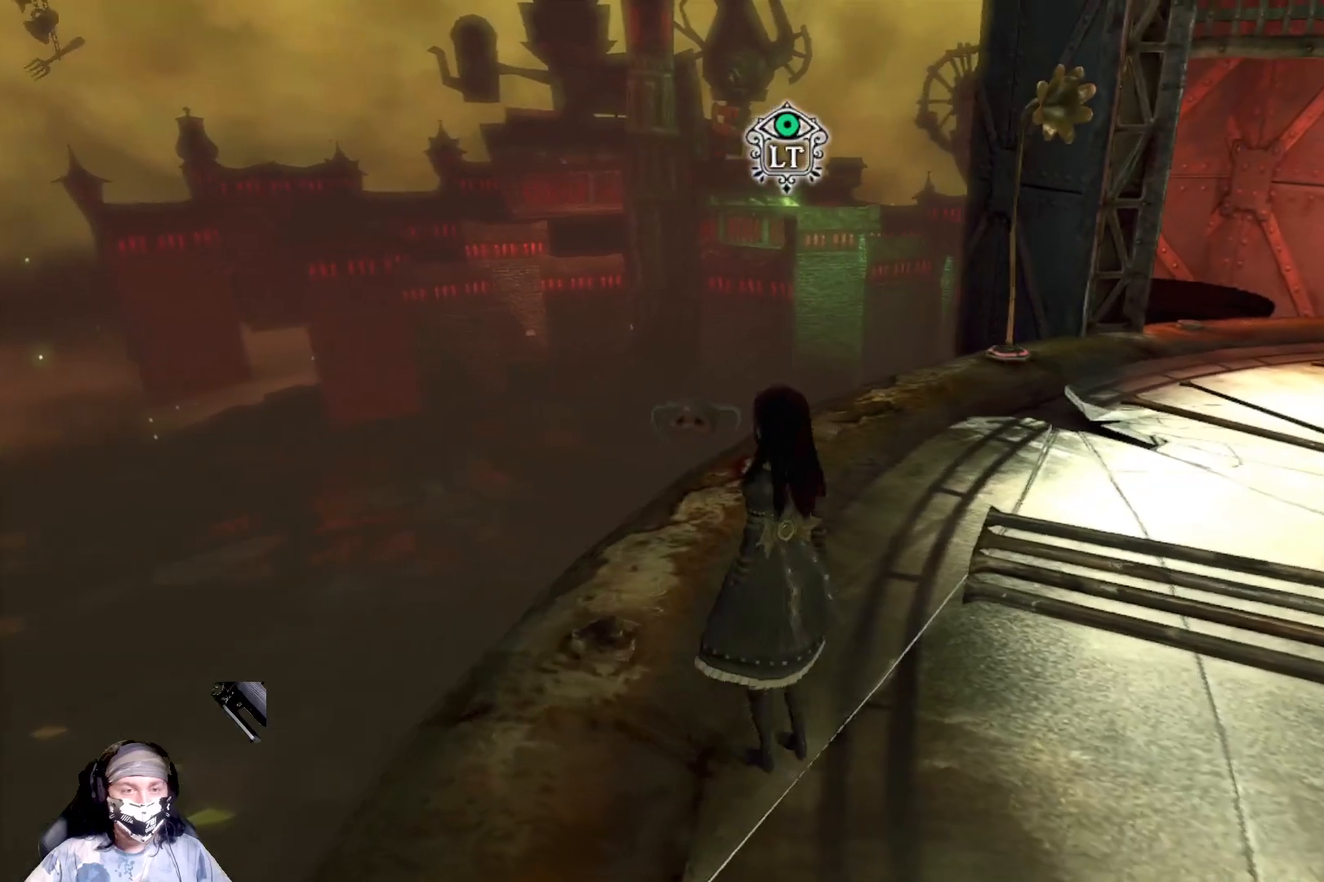
{"buttons": [], "left_stick": "up", "right_stick": "center", "events": [[200, "left_stick", "center"], [433, "left_stick", "up"]]}
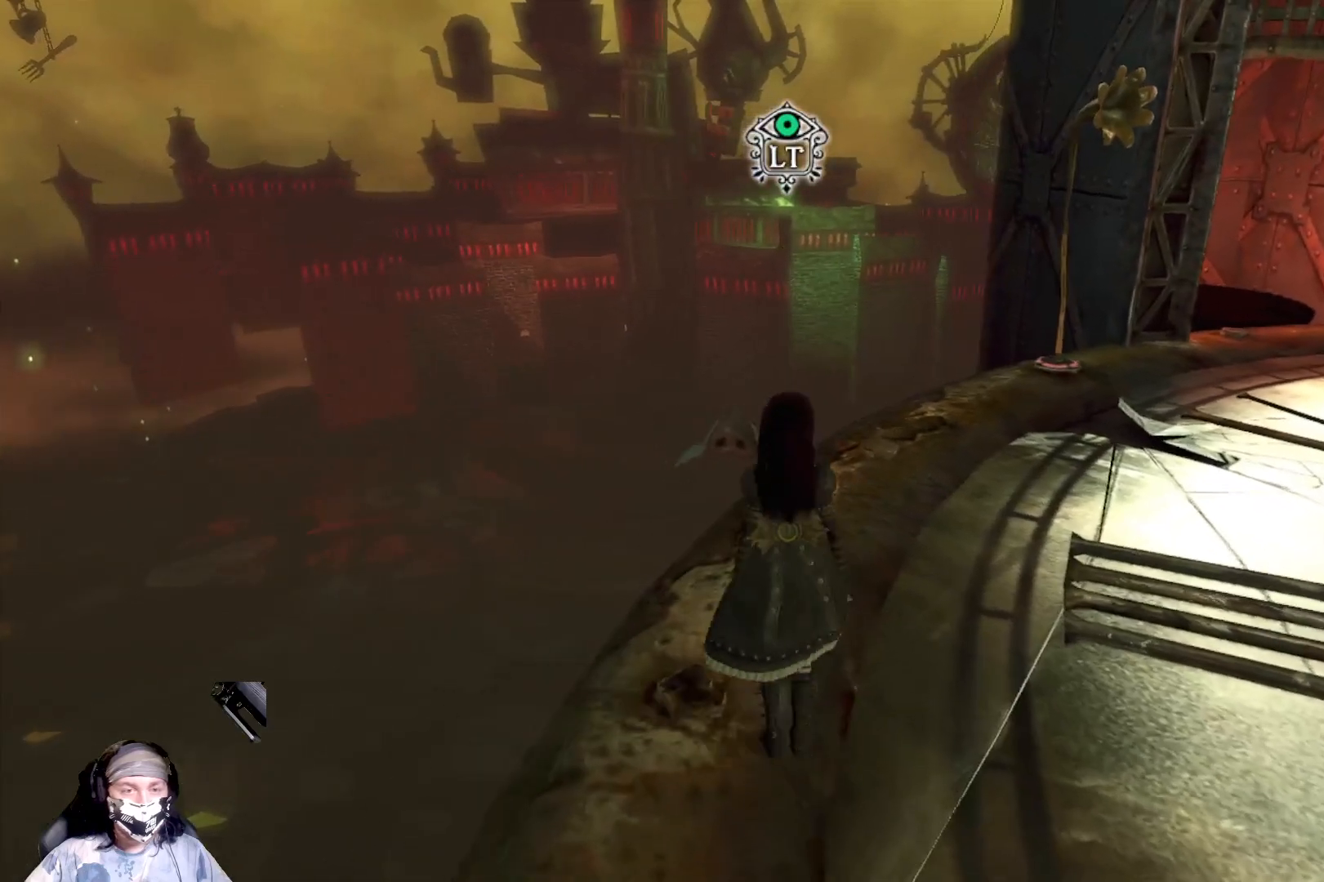
{"buttons": [], "left_stick": "center", "right_stick": "center", "events": [[167, "left_stick", "center"], [333, "R3", "down"], [500, "R3", "up"]]}
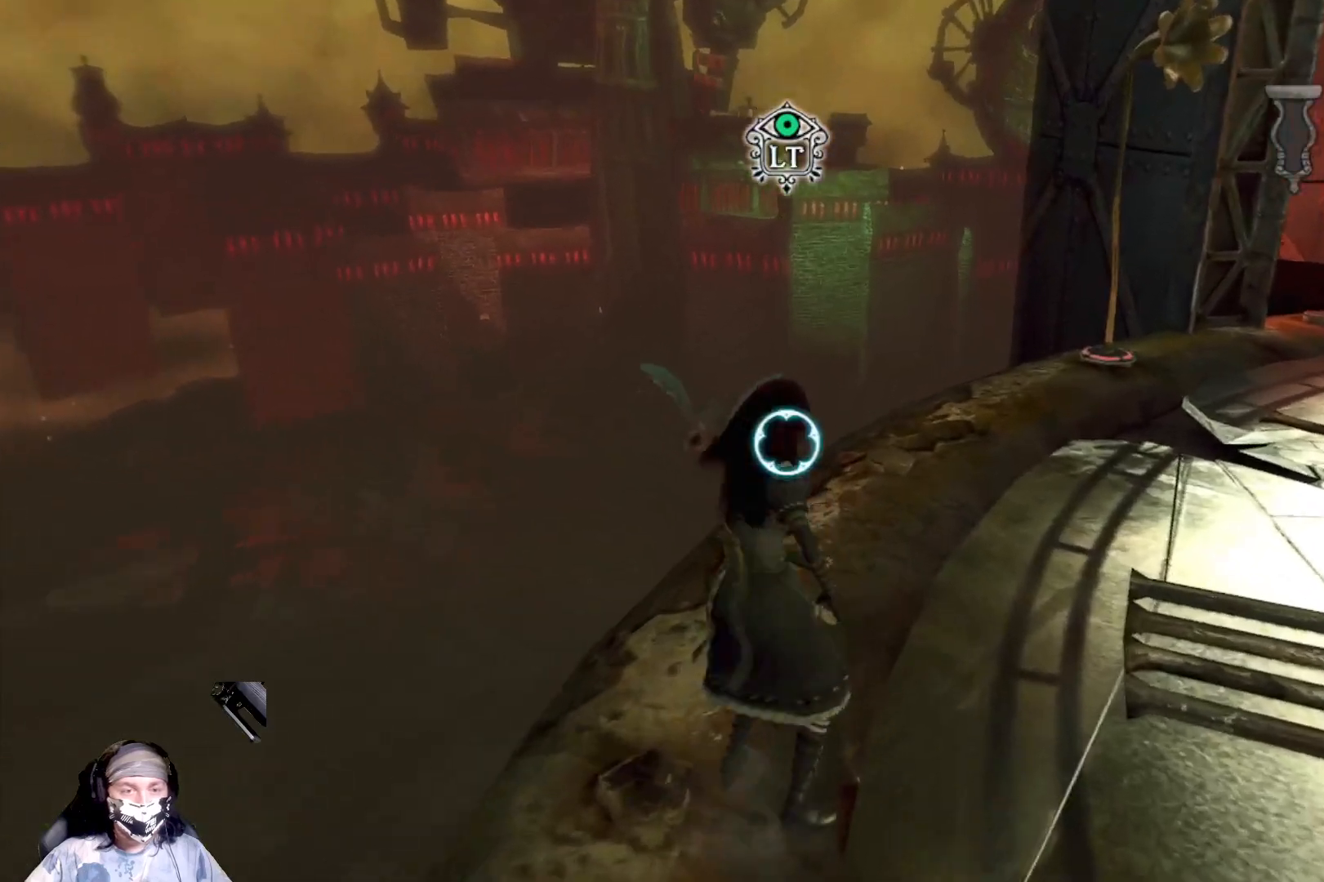
{"buttons": [], "left_stick": "center", "right_stick": "up-left", "events": [[267, "right_stick", "left"], [467, "right_stick", "up-left"]]}
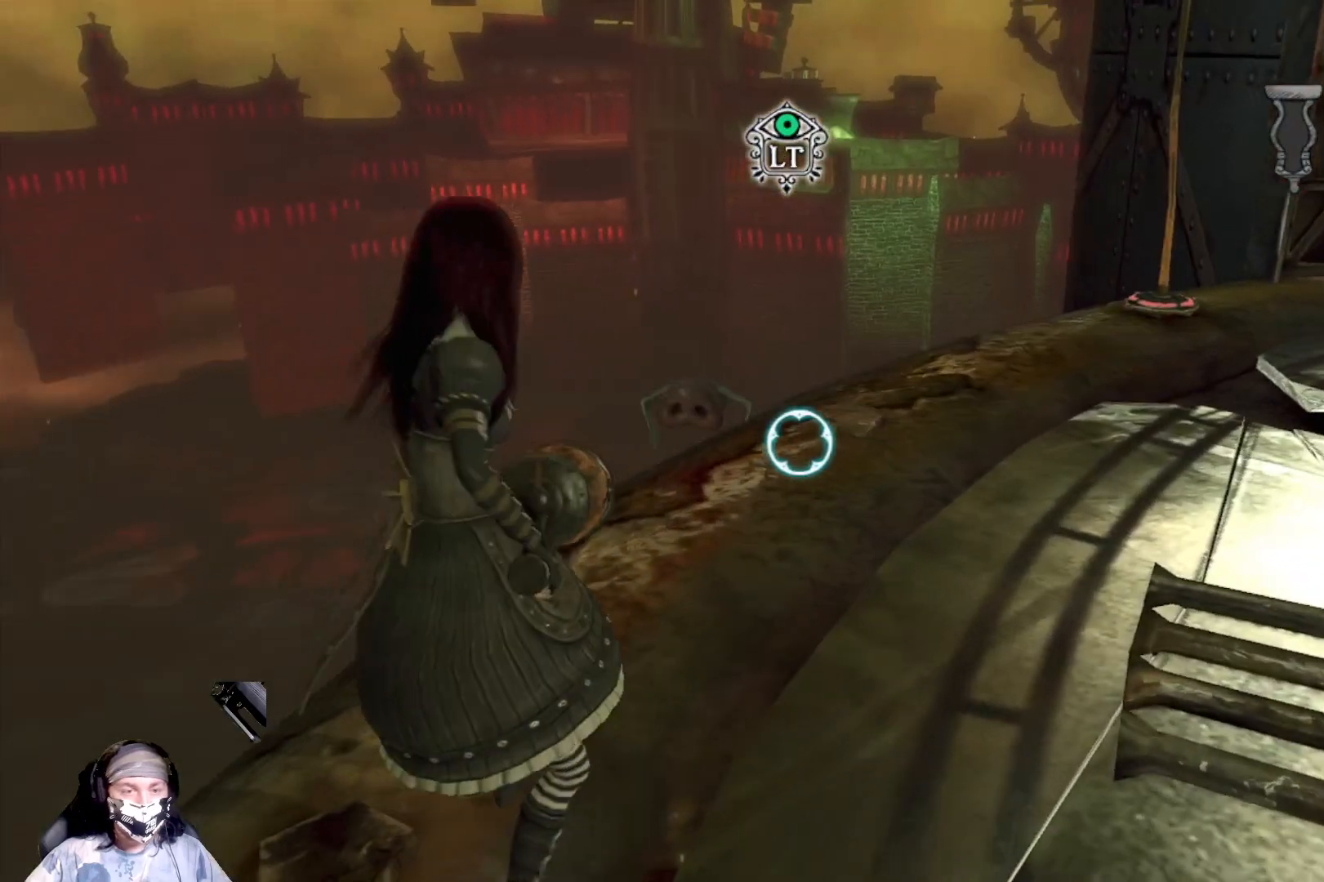
{"buttons": [], "left_stick": "up-left", "right_stick": "center", "events": [[67, "right_stick", "center"], [267, "left_stick", "up"], [367, "left_stick", "up-left"]]}
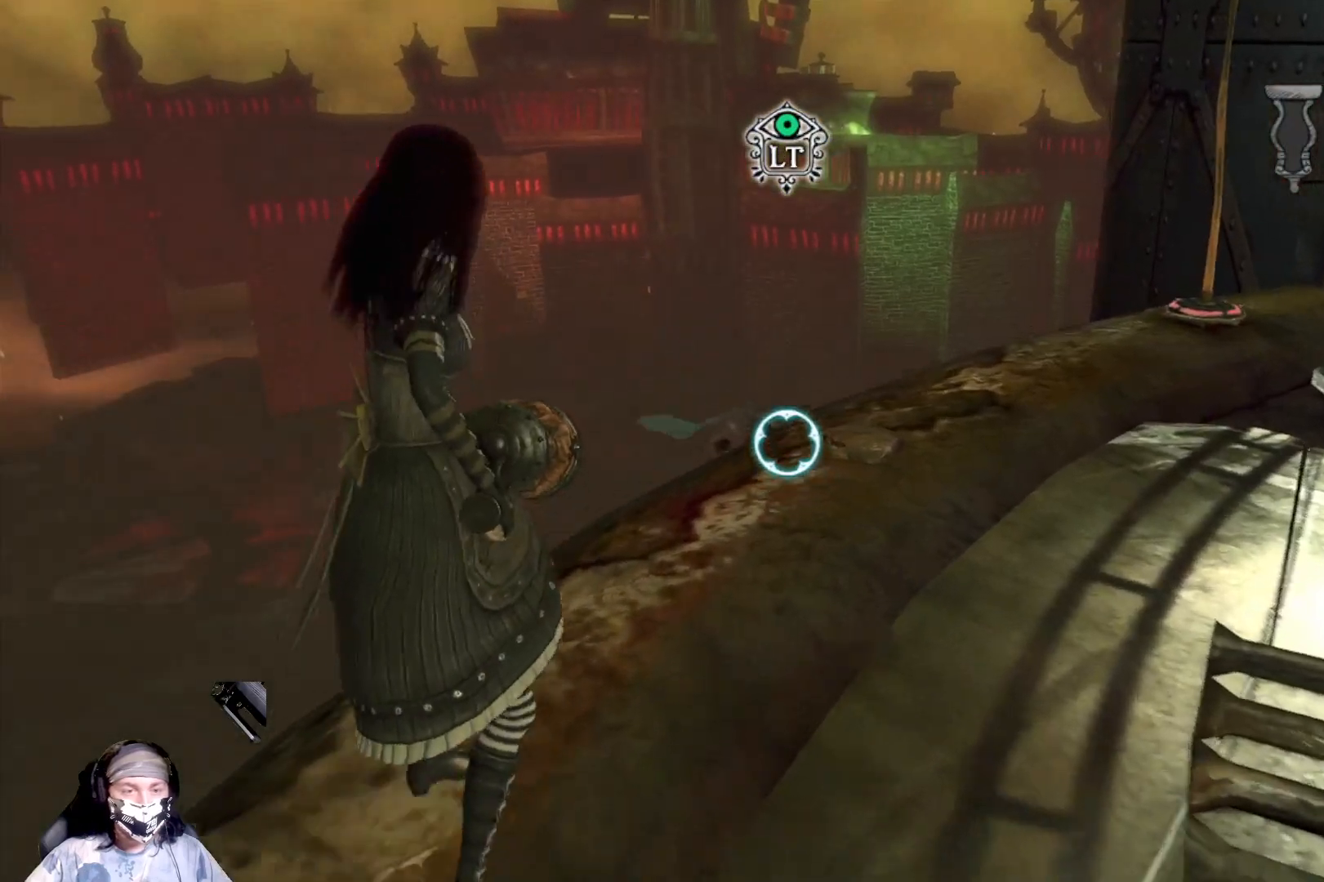
{"buttons": [], "left_stick": "center", "right_stick": "left", "events": [[33, "right_stick", "left"], [67, "left_stick", "center"]]}
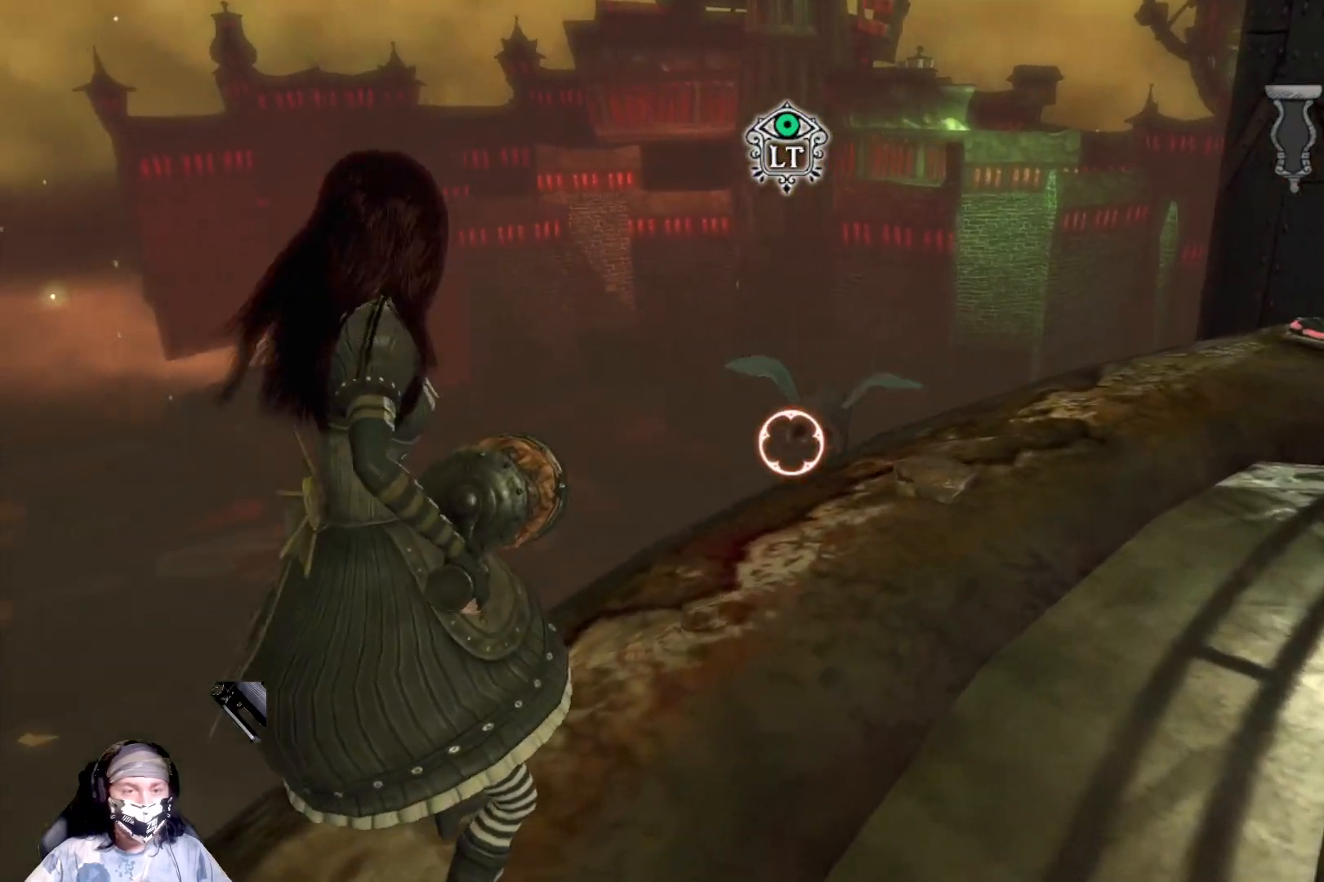
{"buttons": [], "left_stick": "center", "right_stick": "center", "events": [[100, "right_stick", "center"], [167, "right_stick", "up-right"], [333, "right_stick", "center"]]}
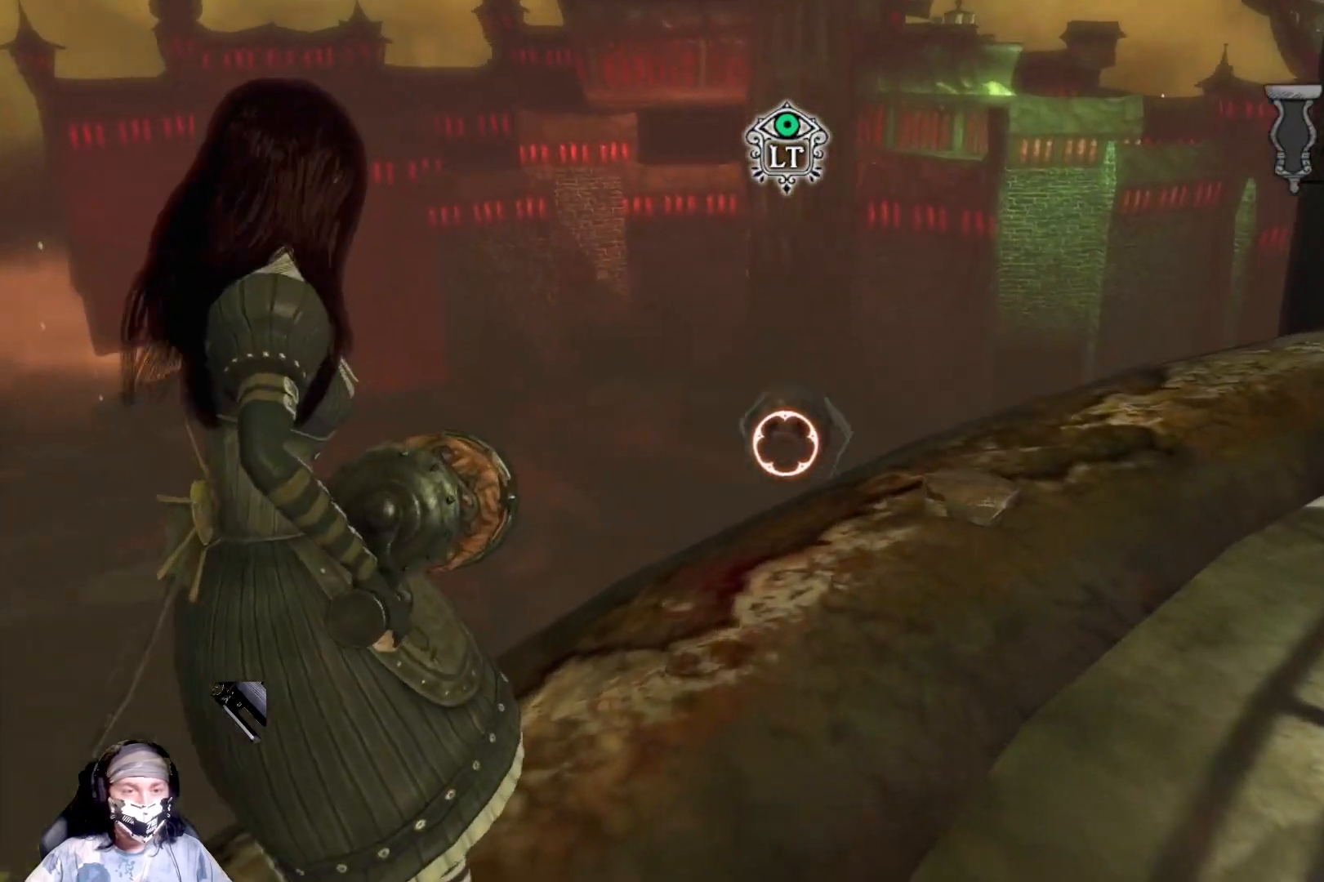
{"buttons": ["R2"], "left_stick": "center", "right_stick": "center", "events": [[33, "R2", "down"]]}
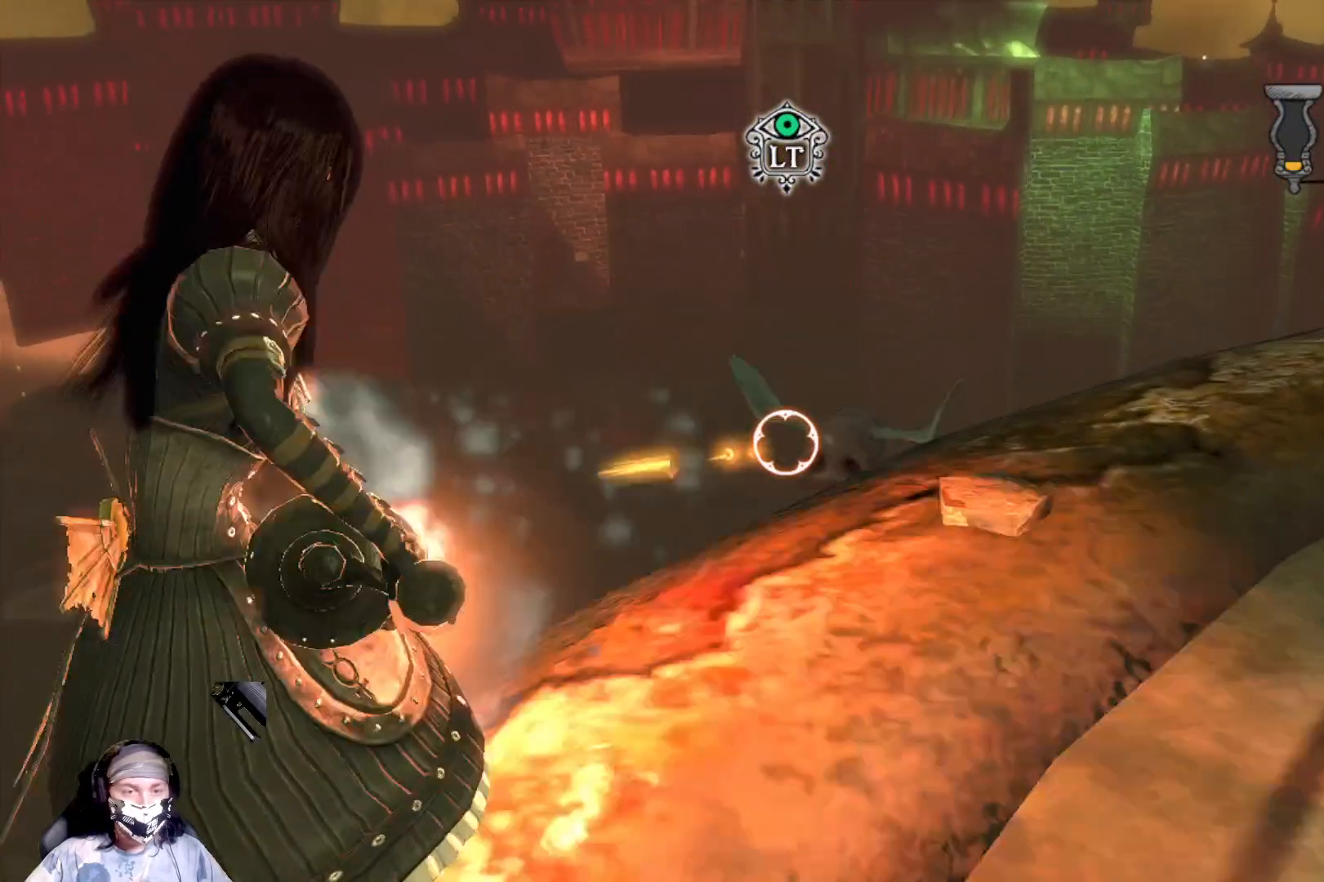
{"buttons": ["R2"], "left_stick": "center", "right_stick": "center", "events": []}